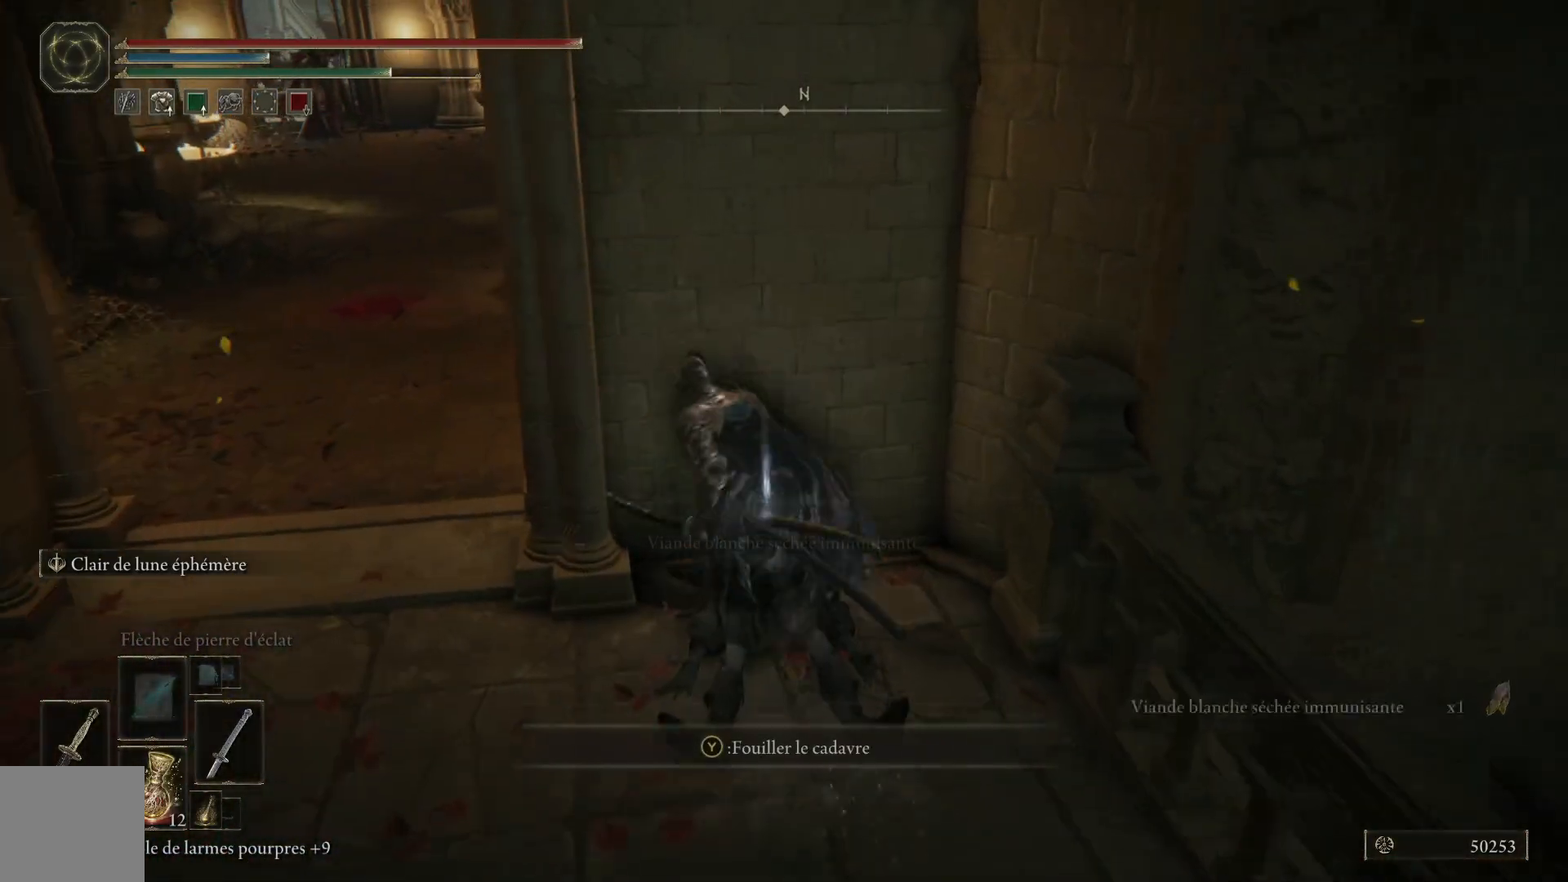
Gameplay with a controller (Xbox layout); each line is a JSON object with the inputs held at the frame after it. "events" lists button and stick changes between this image and that frame as [ms after this image, input, new state], when the widget could be followed in between.
{"buttons": ["B"], "left_stick": "up-left", "right_stick": "center", "events": [[17, "Y", "down"], [67, "left_stick", "left"], [117, "Y", "up"], [200, "Y", "down"], [267, "left_stick", "up-left"], [317, "Y", "up"]]}
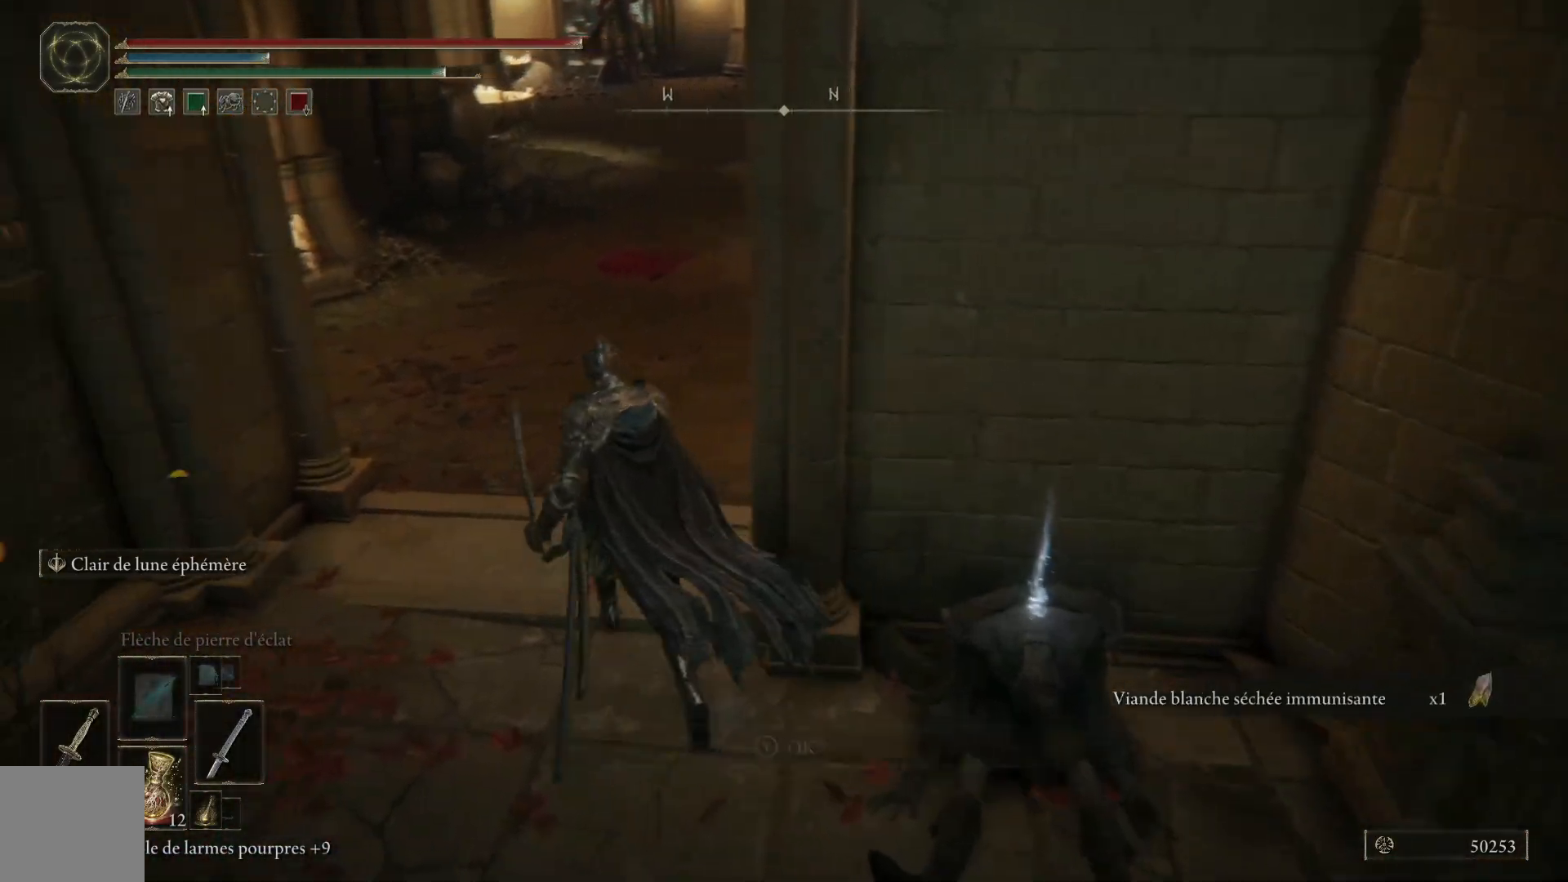
{"buttons": ["B"], "left_stick": "up", "right_stick": "center", "events": [[83, "left_stick", "up"]]}
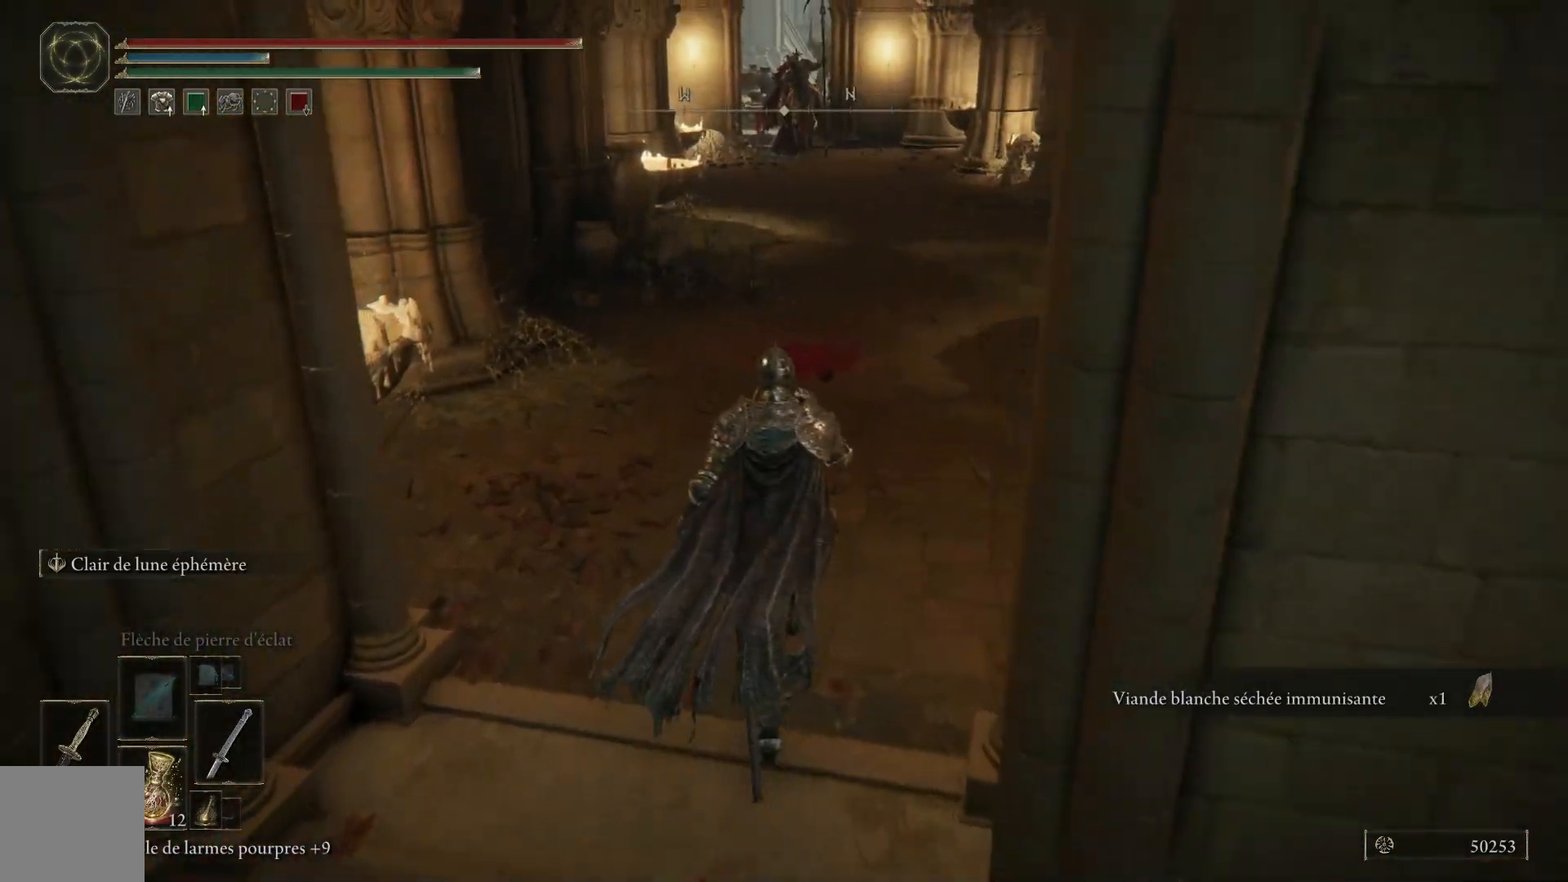
{"buttons": [], "left_stick": "up", "right_stick": "center", "events": [[500, "B", "up"]]}
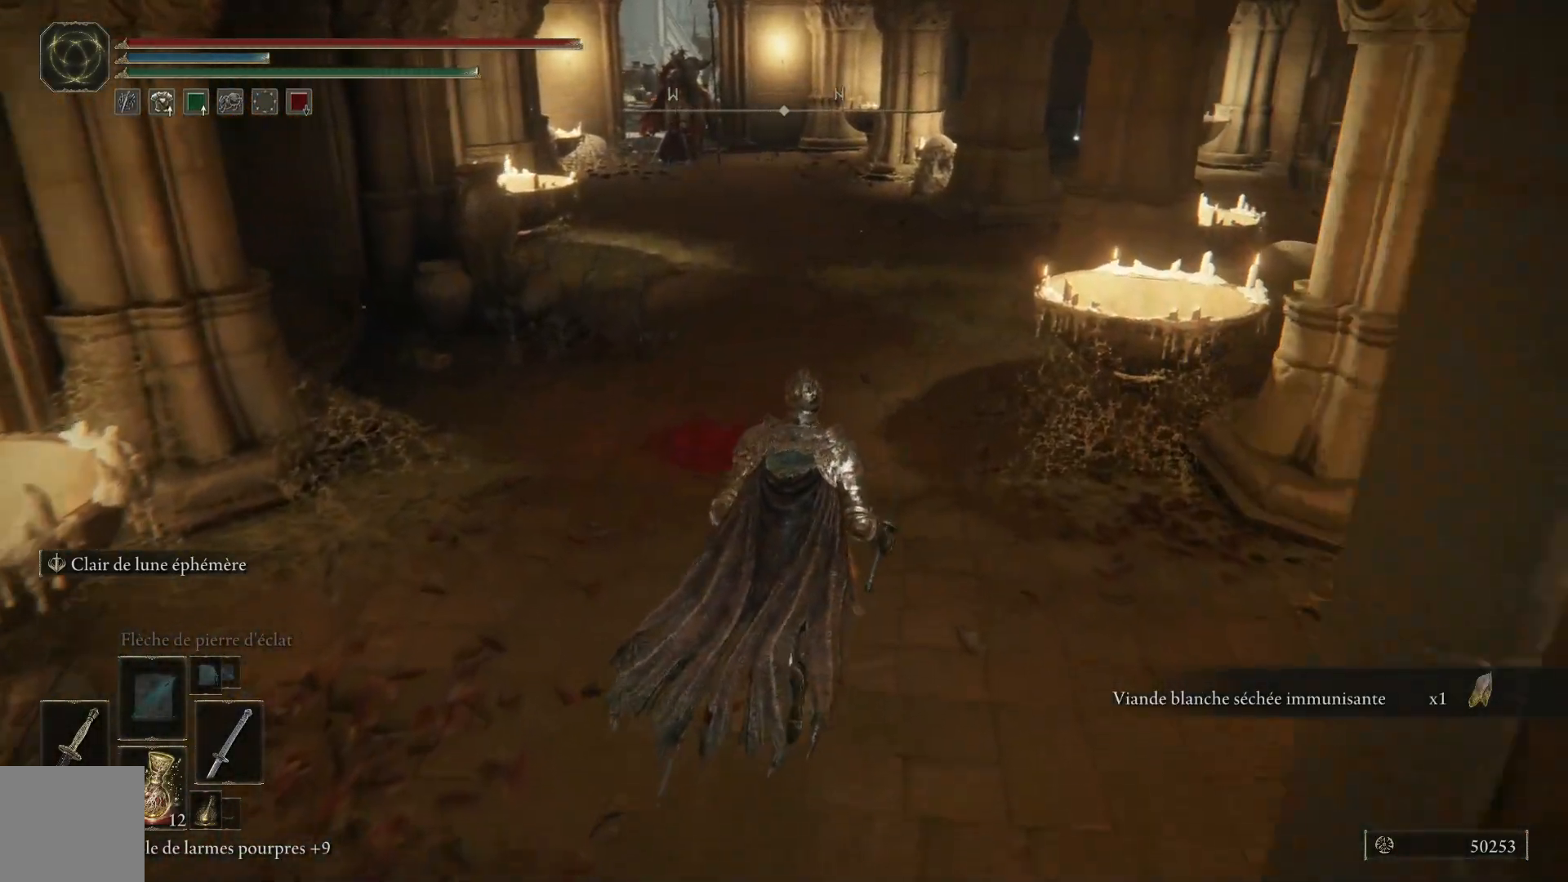
{"buttons": [], "left_stick": "up-left", "right_stick": "right", "events": [[233, "right_stick", "right"], [483, "left_stick", "up-left"]]}
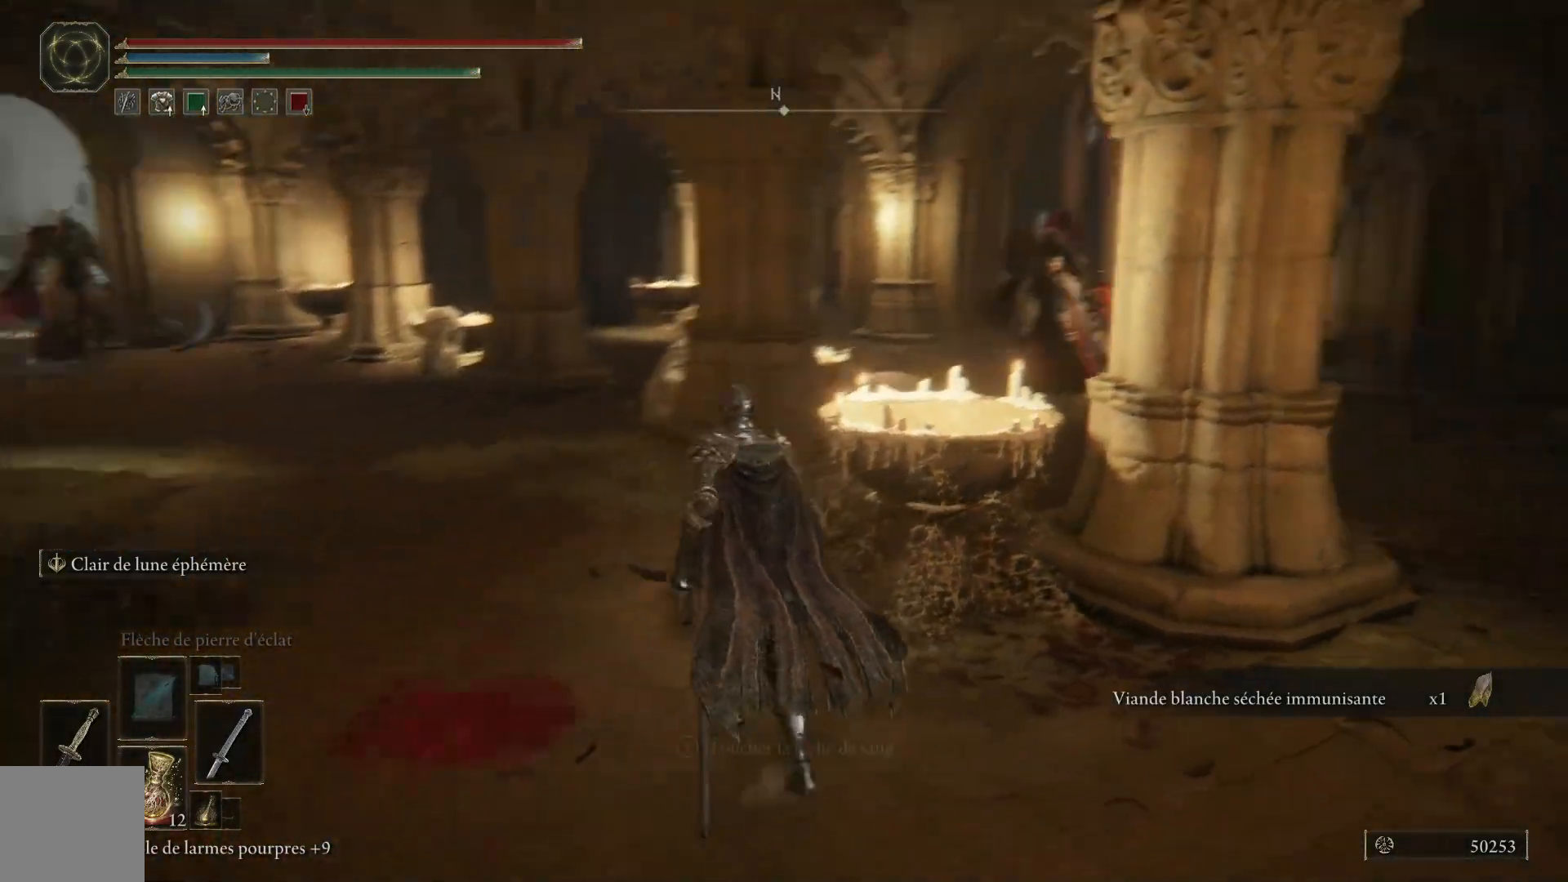
{"buttons": [], "left_stick": "up-right", "right_stick": "center", "events": [[267, "left_stick", "up-right"], [350, "right_stick", "center"]]}
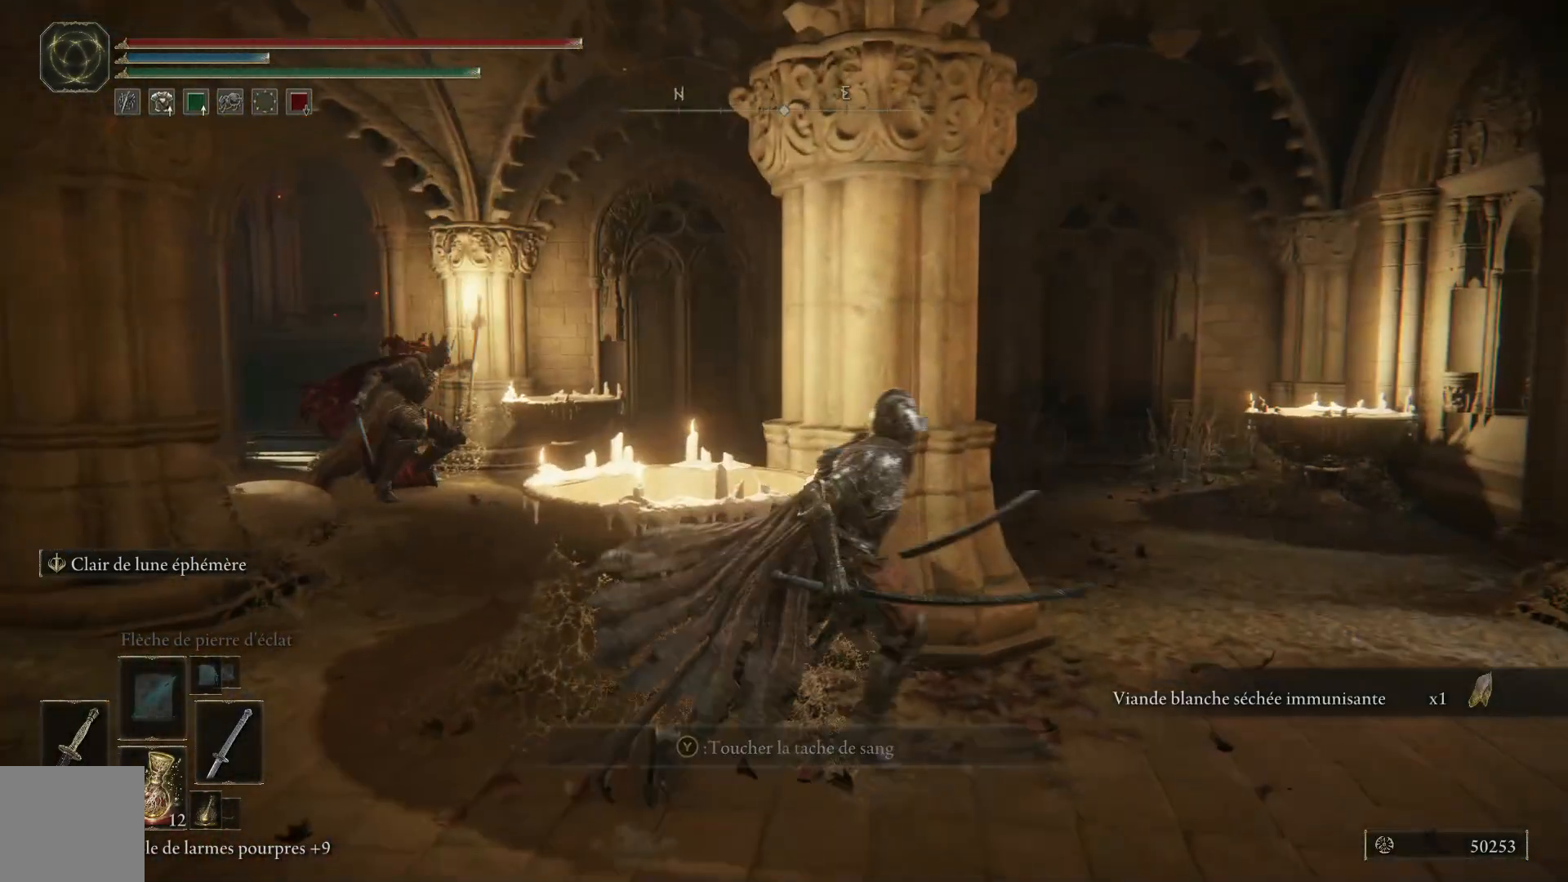
{"buttons": [], "left_stick": "up-right", "right_stick": "center", "events": [[117, "right_stick", "left"], [383, "right_stick", "center"]]}
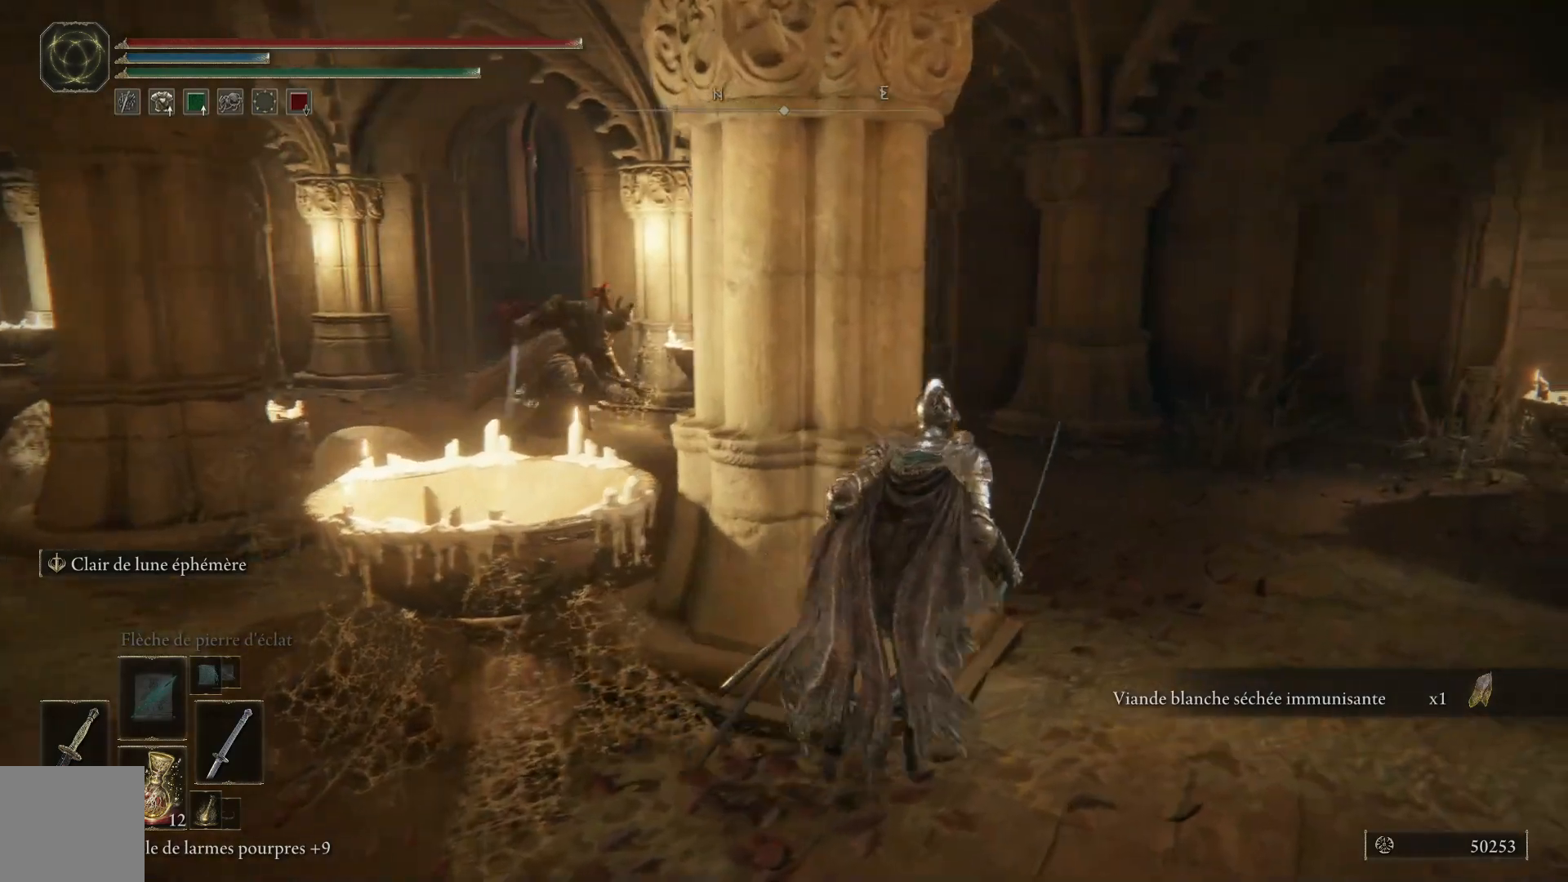
{"buttons": [], "left_stick": "left", "right_stick": "center", "events": [[83, "left_stick", "down-right"], [150, "left_stick", "down"], [250, "left_stick", "down-left"], [267, "right_stick", "left"], [433, "left_stick", "left"], [467, "right_stick", "center"]]}
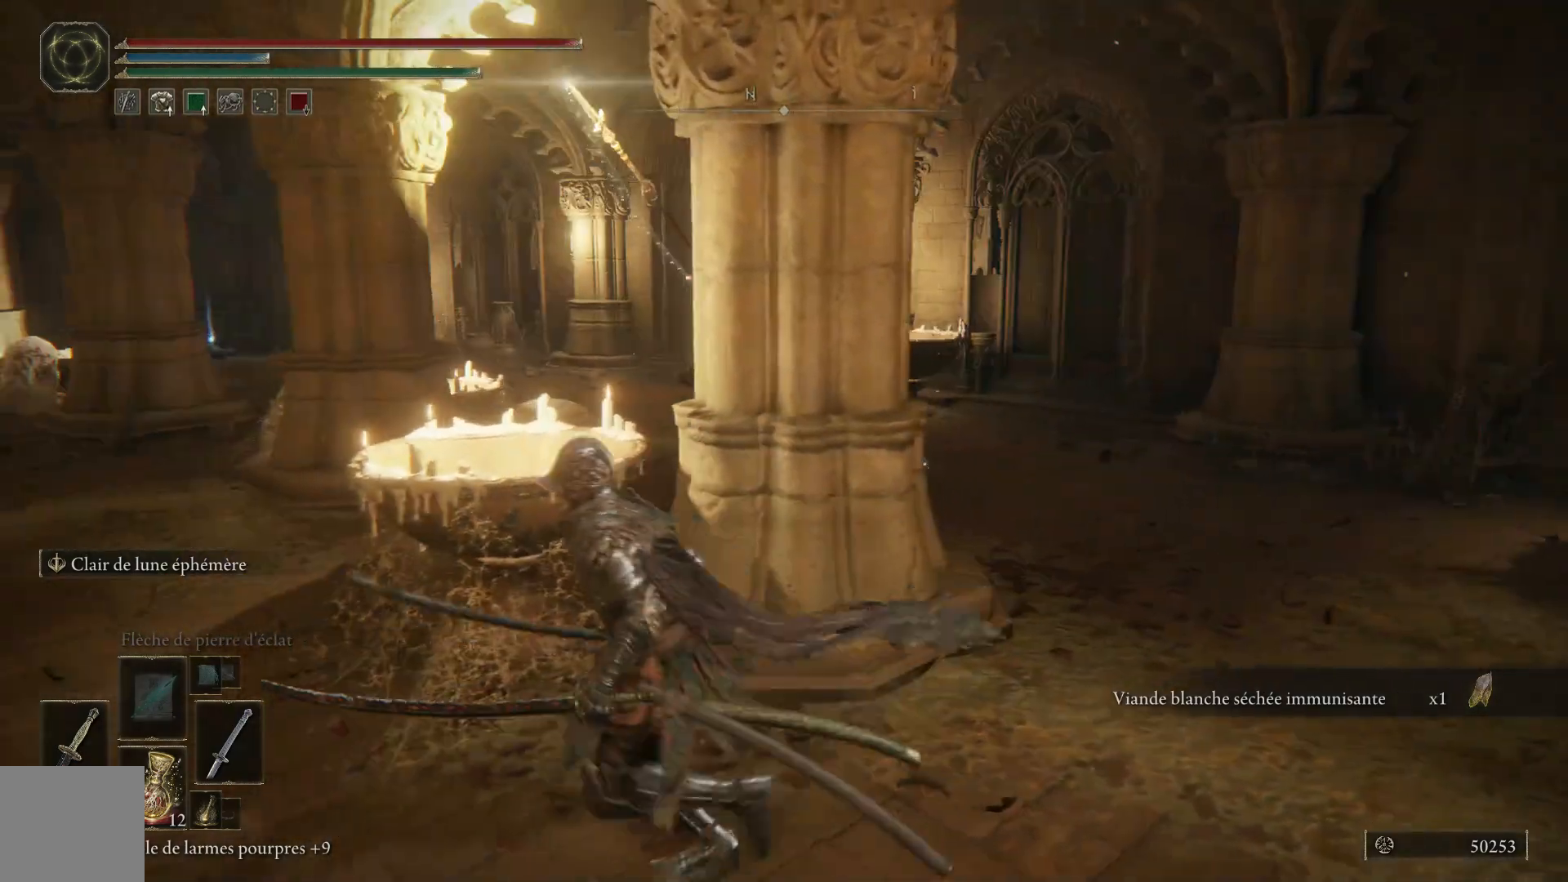
{"buttons": [], "left_stick": "up", "right_stick": "left", "events": [[33, "B", "down"], [150, "B", "up"], [267, "left_stick", "up-left"], [350, "right_stick", "left"], [467, "left_stick", "up"]]}
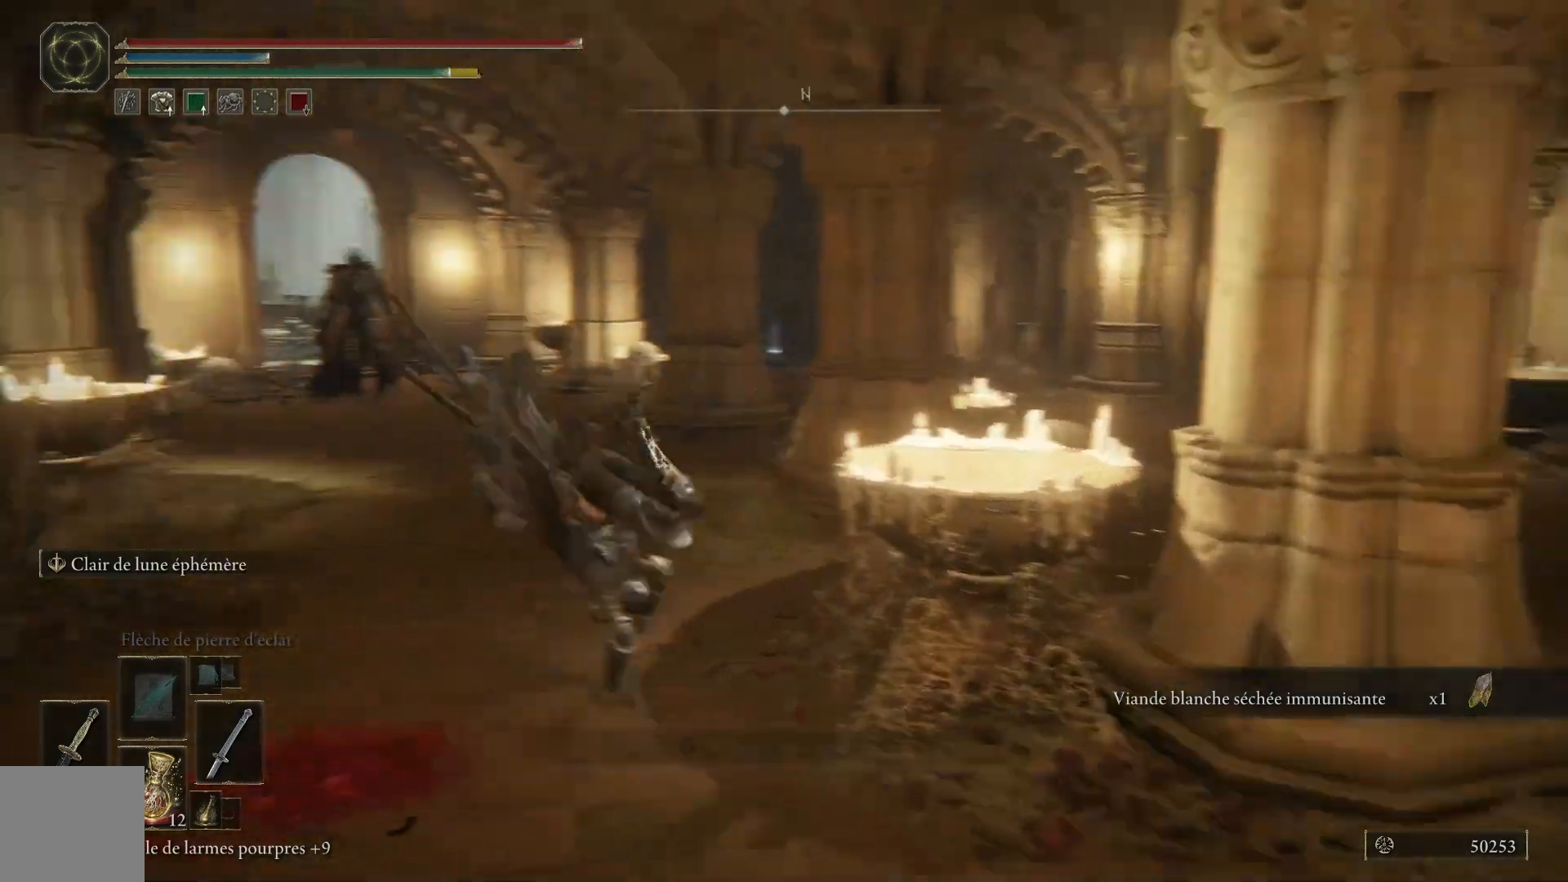
{"buttons": ["B"], "left_stick": "up", "right_stick": "center", "events": [[67, "right_stick", "center"], [183, "B", "down"]]}
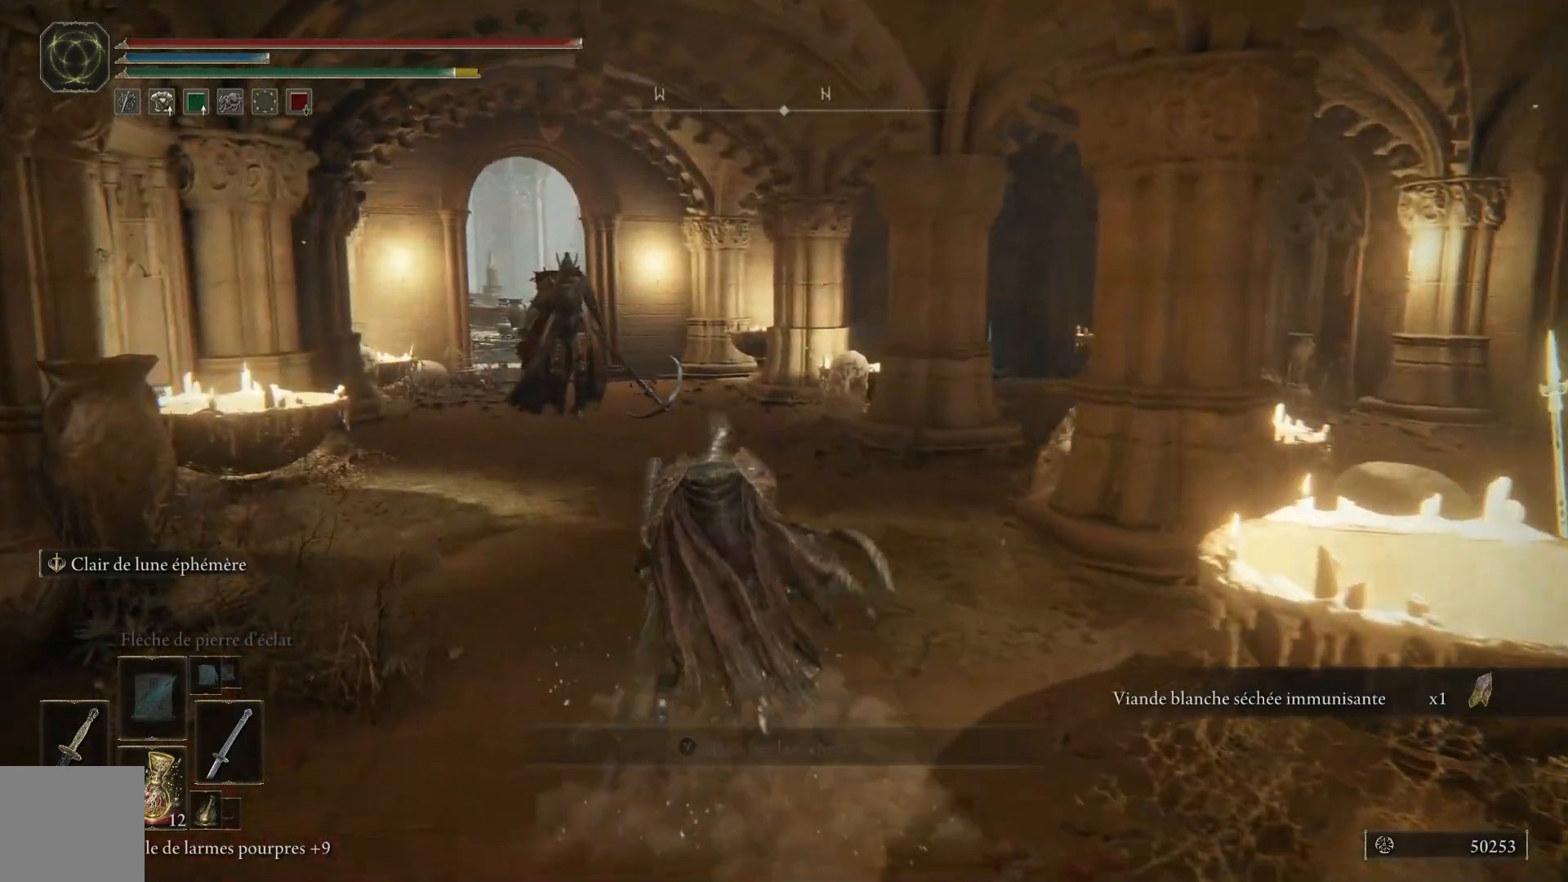
{"buttons": ["B"], "left_stick": "up", "right_stick": "center", "events": []}
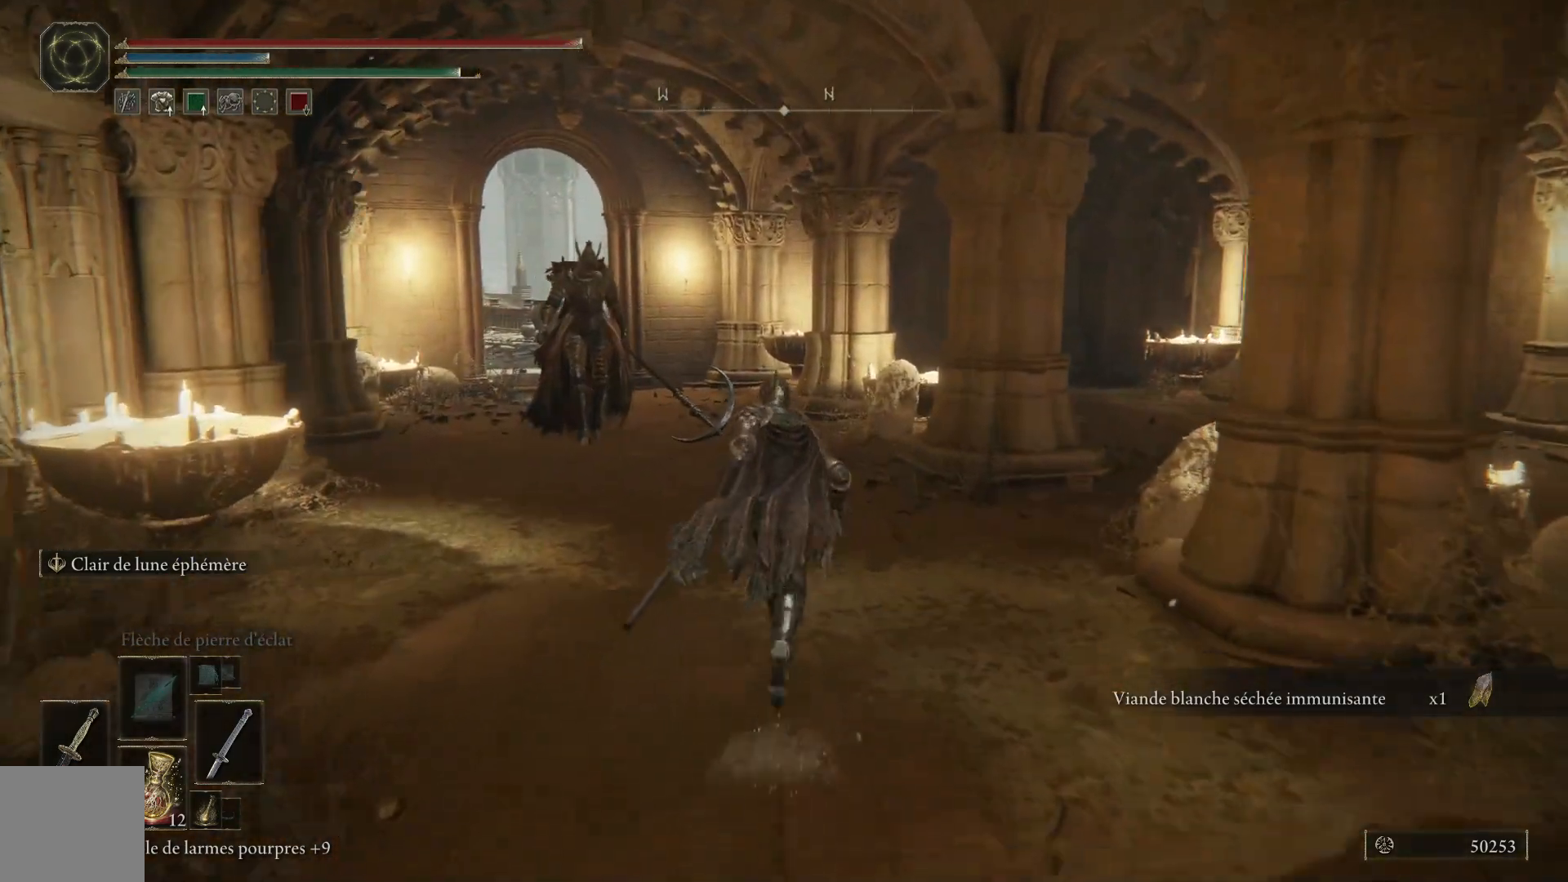
{"buttons": ["B"], "left_stick": "up", "right_stick": "center", "events": []}
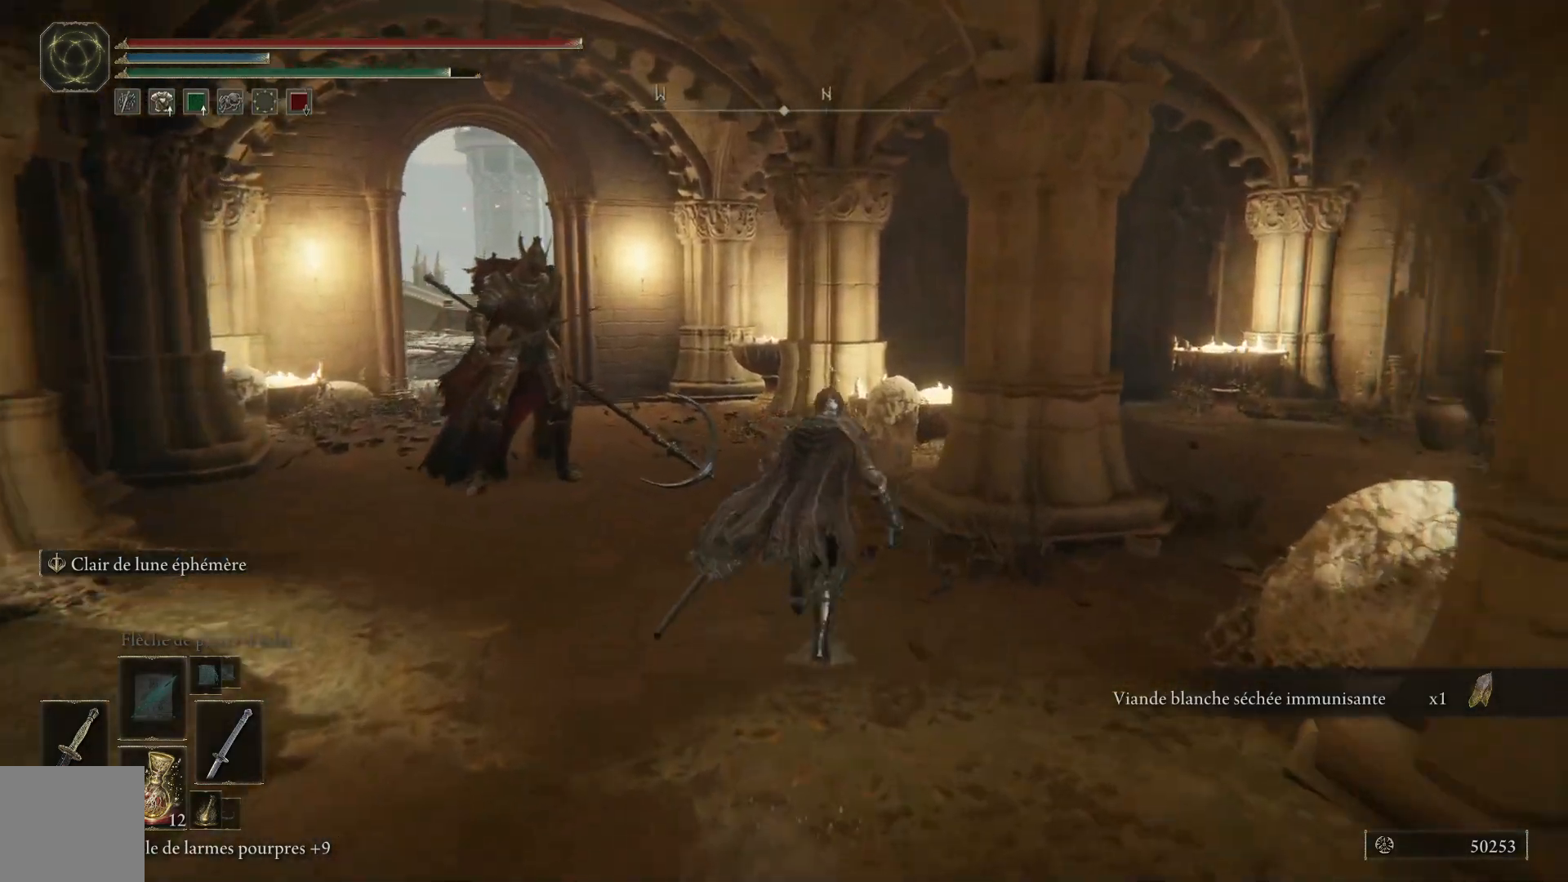
{"buttons": ["B"], "left_stick": "up", "right_stick": "center", "events": []}
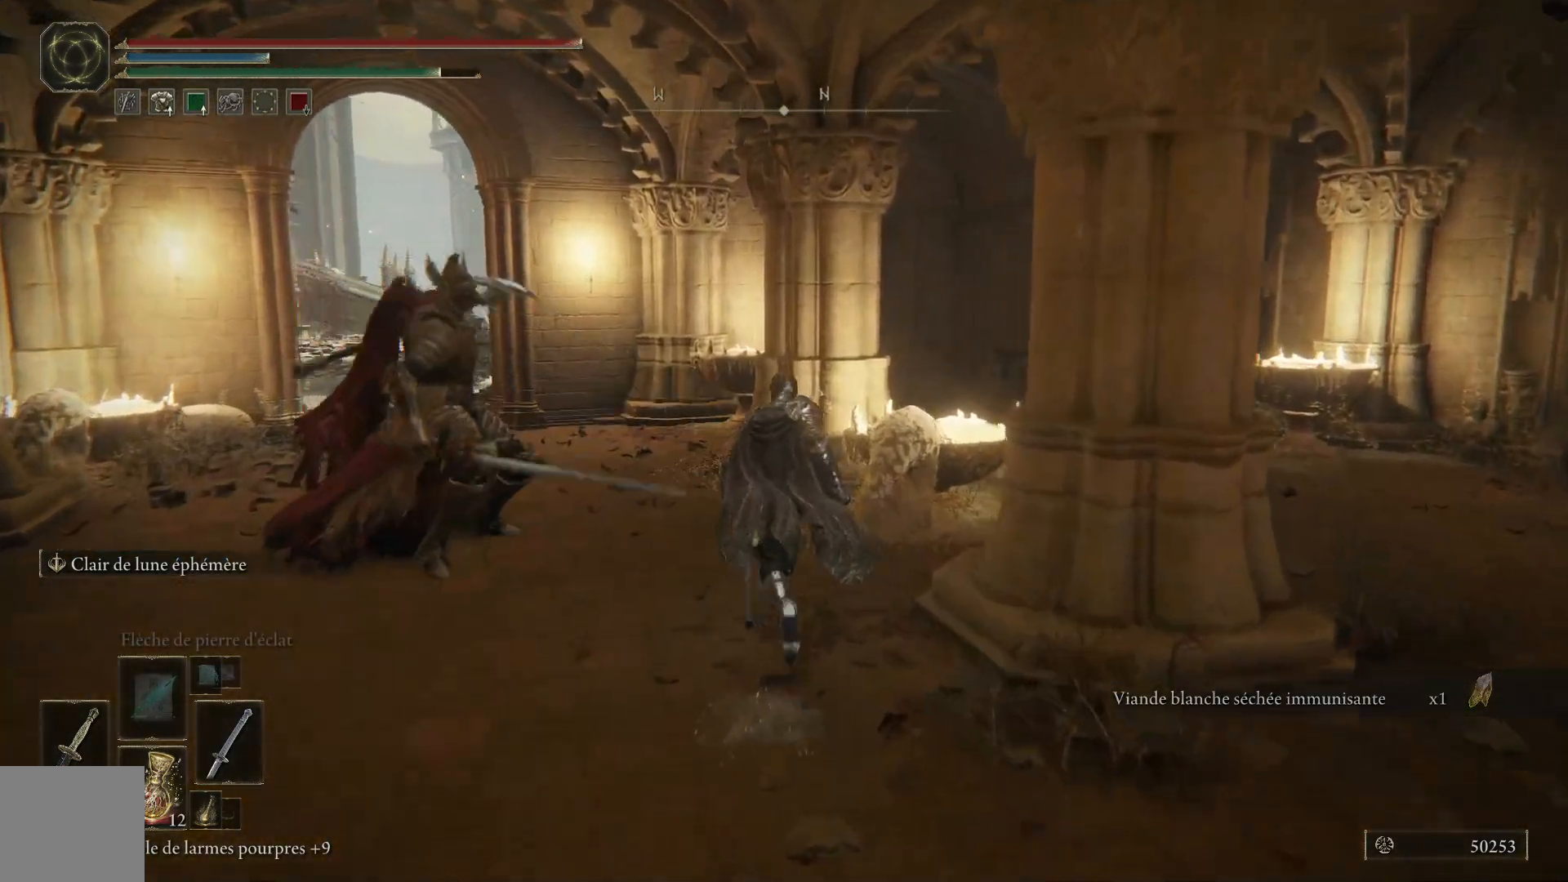
{"buttons": [], "left_stick": "up-left", "right_stick": "center", "events": [[267, "left_stick", "up-left"], [283, "B", "up"], [383, "B", "down"], [500, "B", "up"]]}
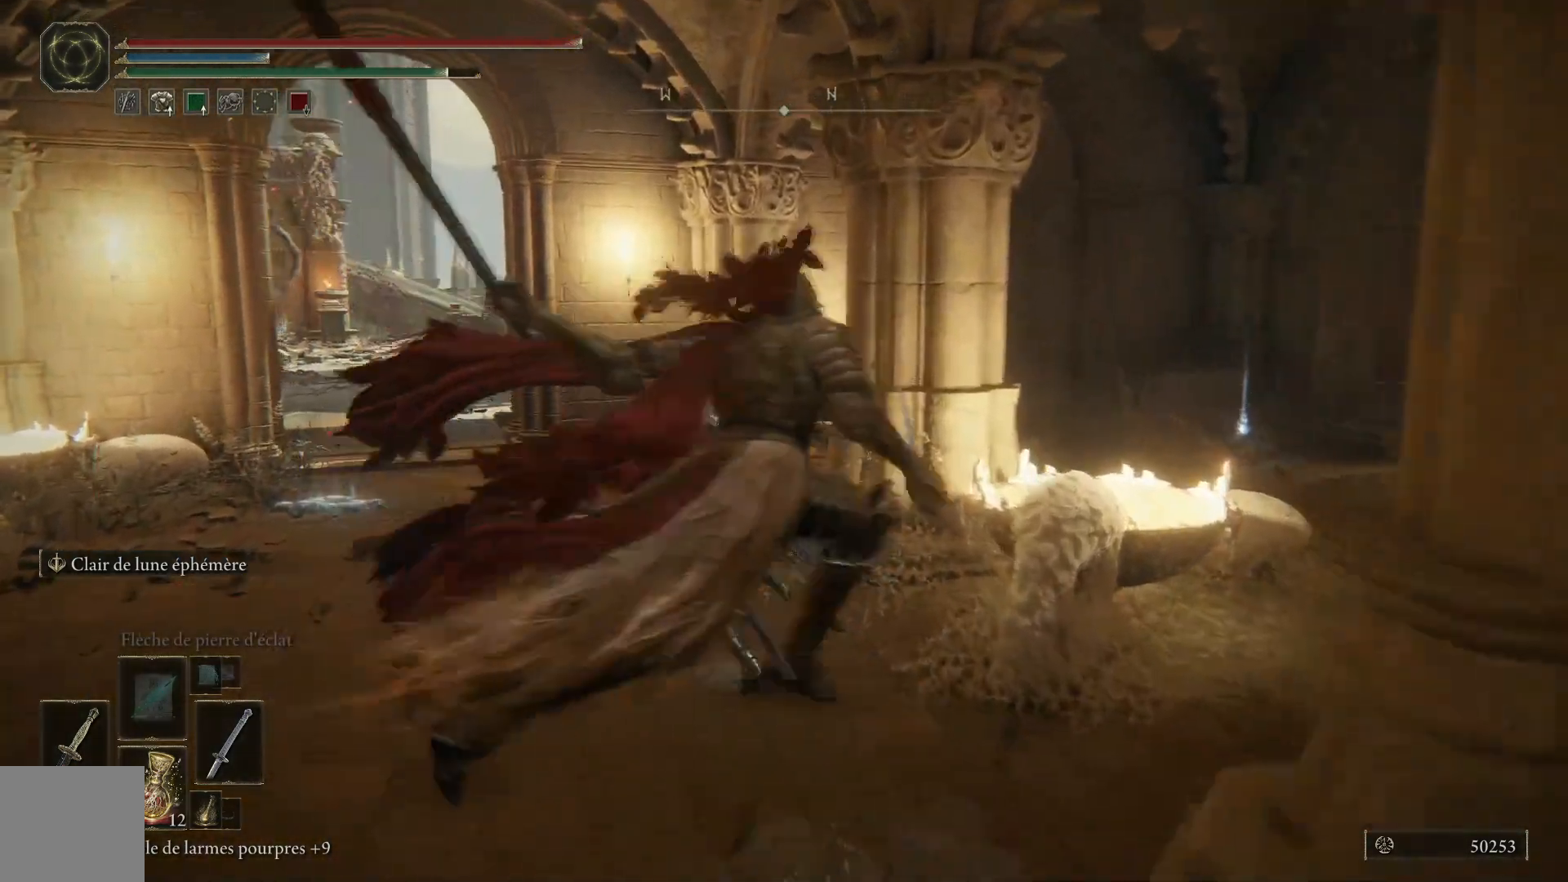
{"buttons": ["B"], "left_stick": "up-left", "right_stick": "center", "events": [[467, "B", "down"]]}
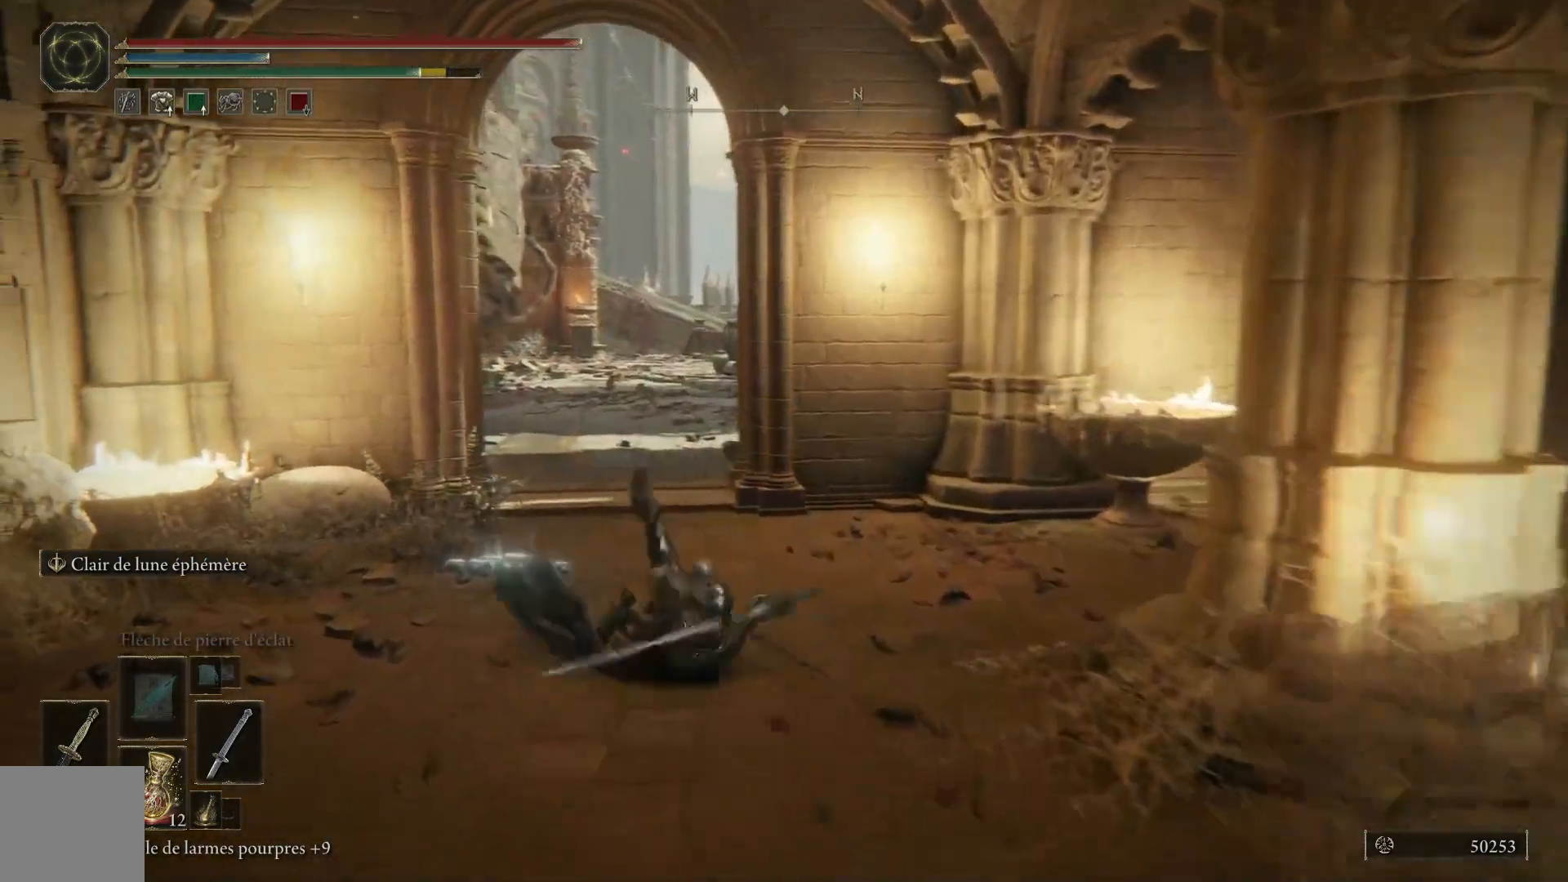
{"buttons": [], "left_stick": "up", "right_stick": "center", "events": [[100, "B", "up"], [133, "left_stick", "up"]]}
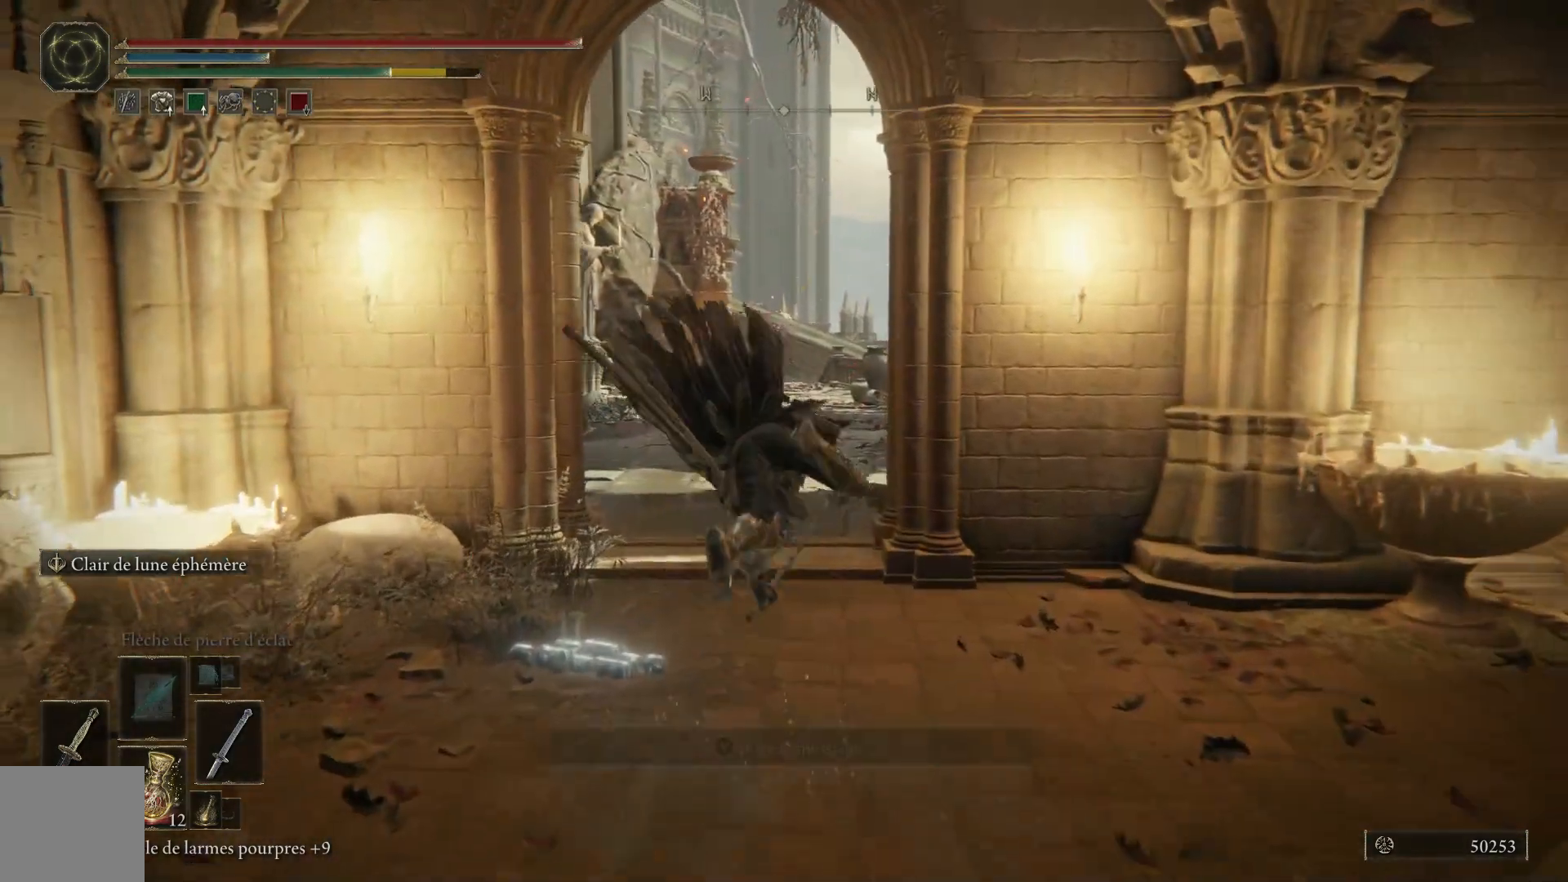
{"buttons": ["B"], "left_stick": "up", "right_stick": "center", "events": [[117, "B", "down"]]}
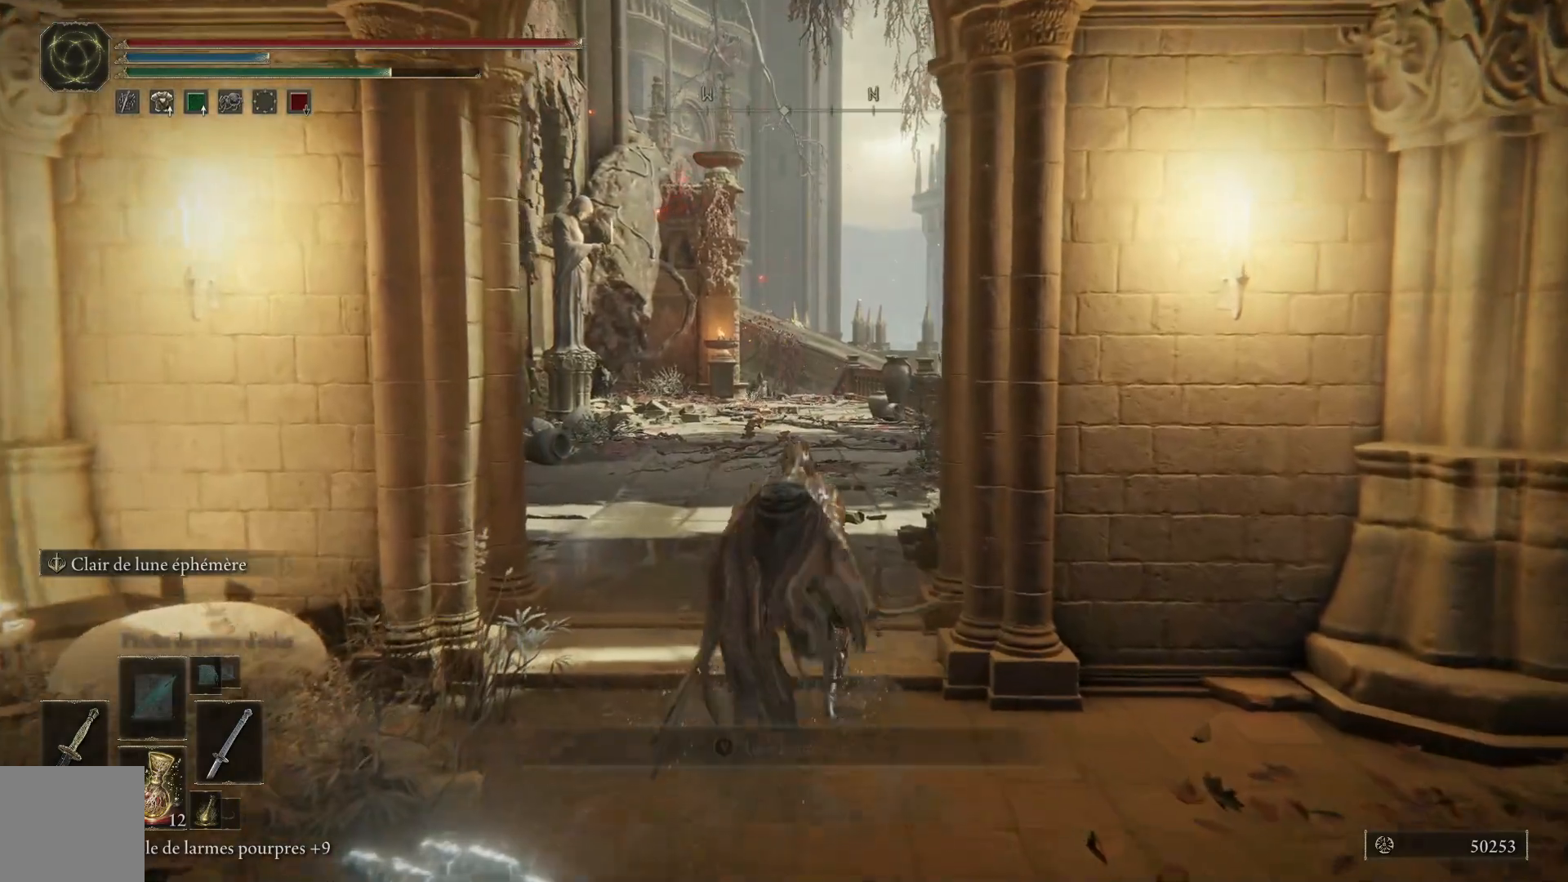
{"buttons": ["B"], "left_stick": "up", "right_stick": "center", "events": []}
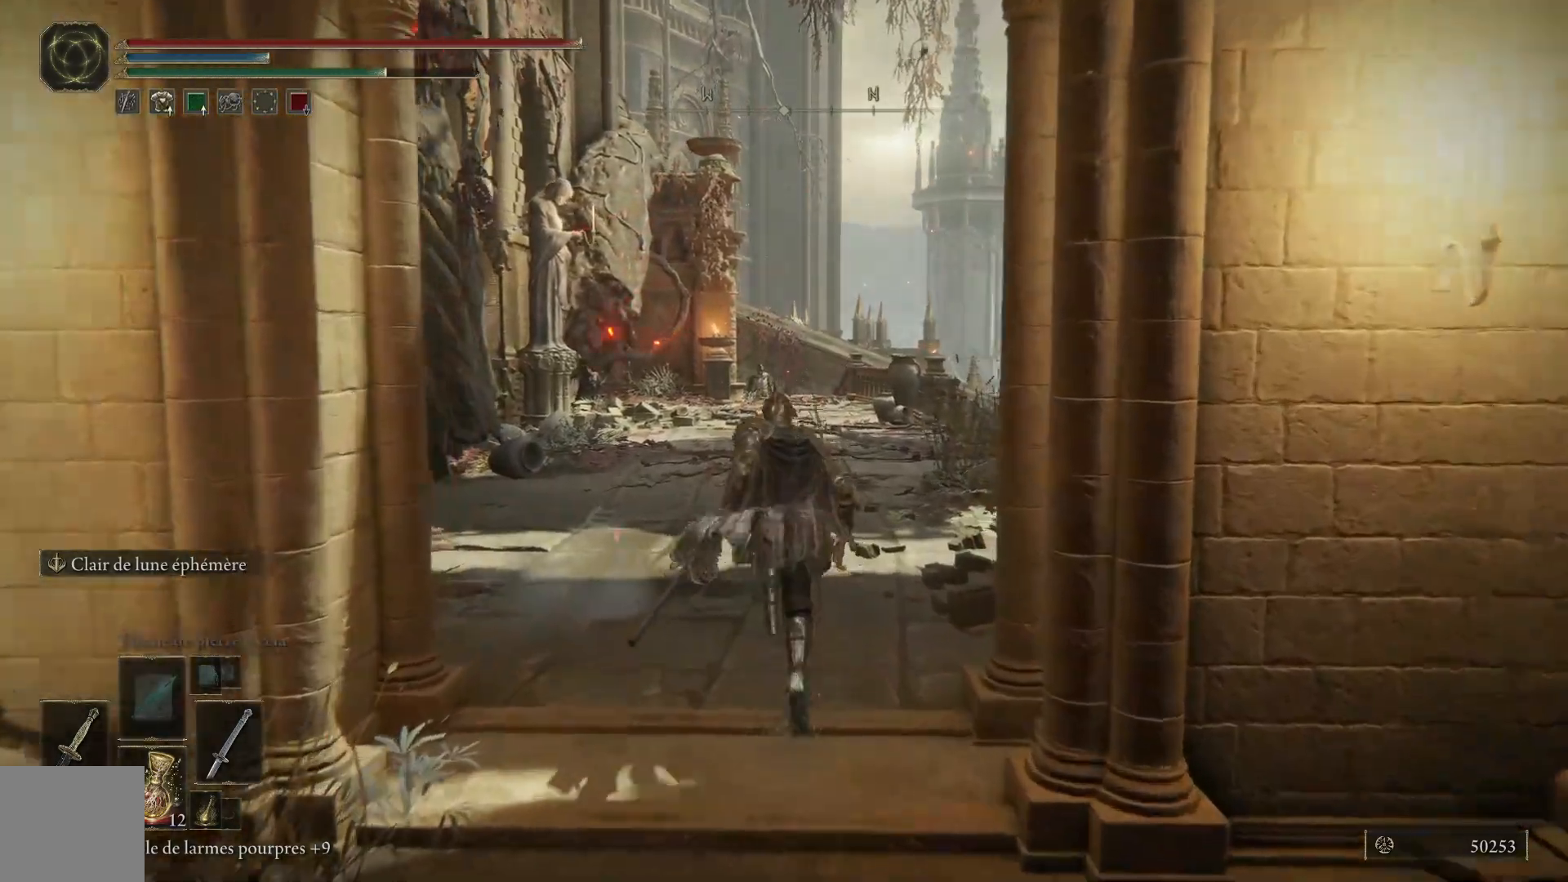
{"buttons": [], "left_stick": "up", "right_stick": "center", "events": [[500, "B", "up"]]}
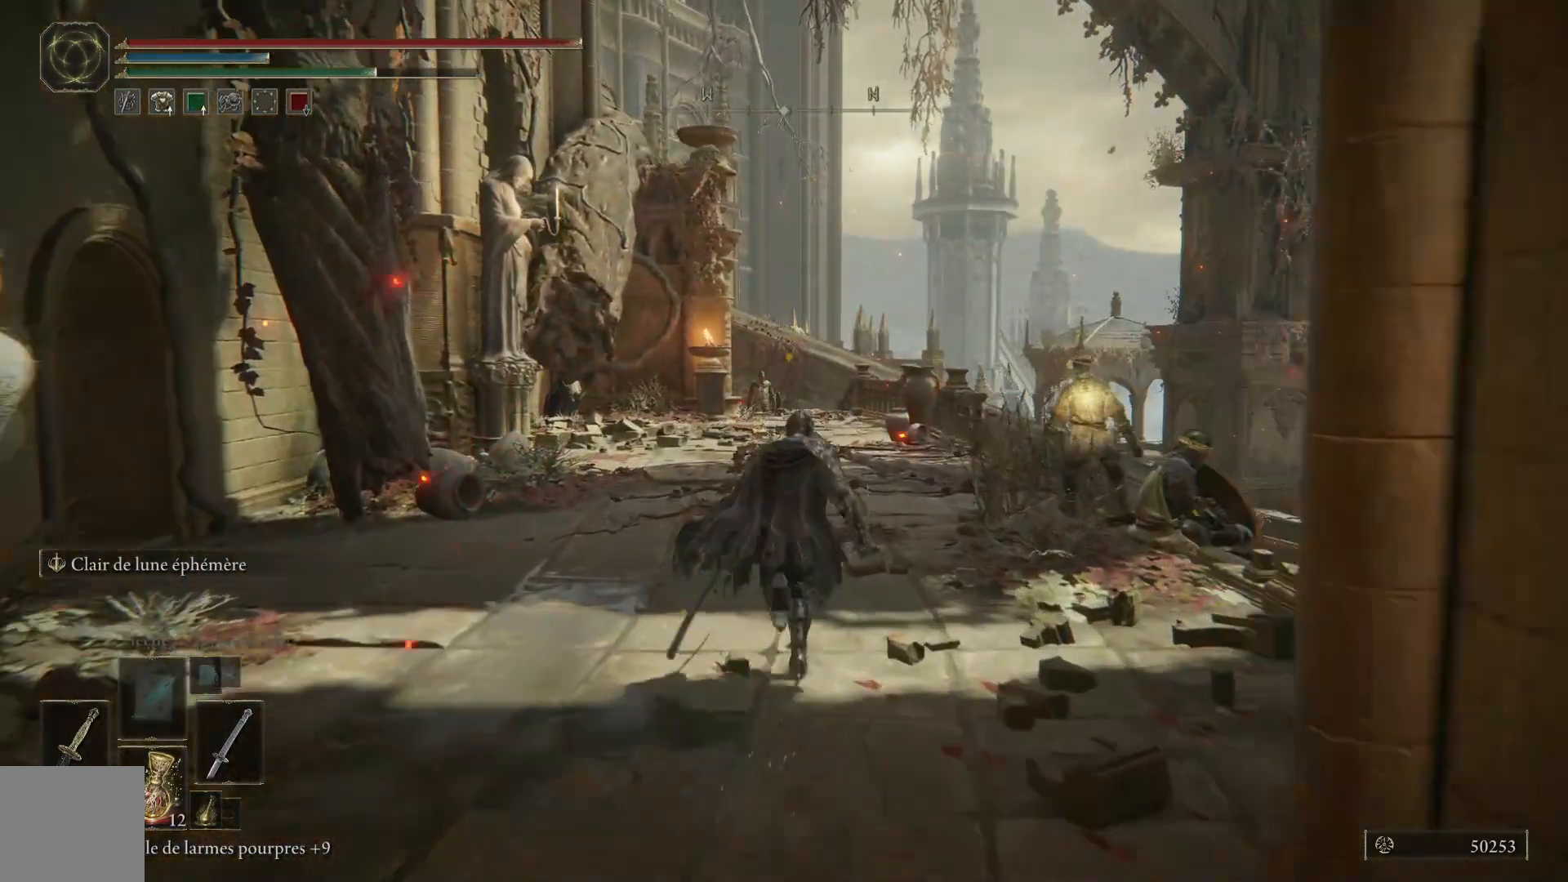
{"buttons": [], "left_stick": "up", "right_stick": "left", "events": [[267, "right_stick", "left"]]}
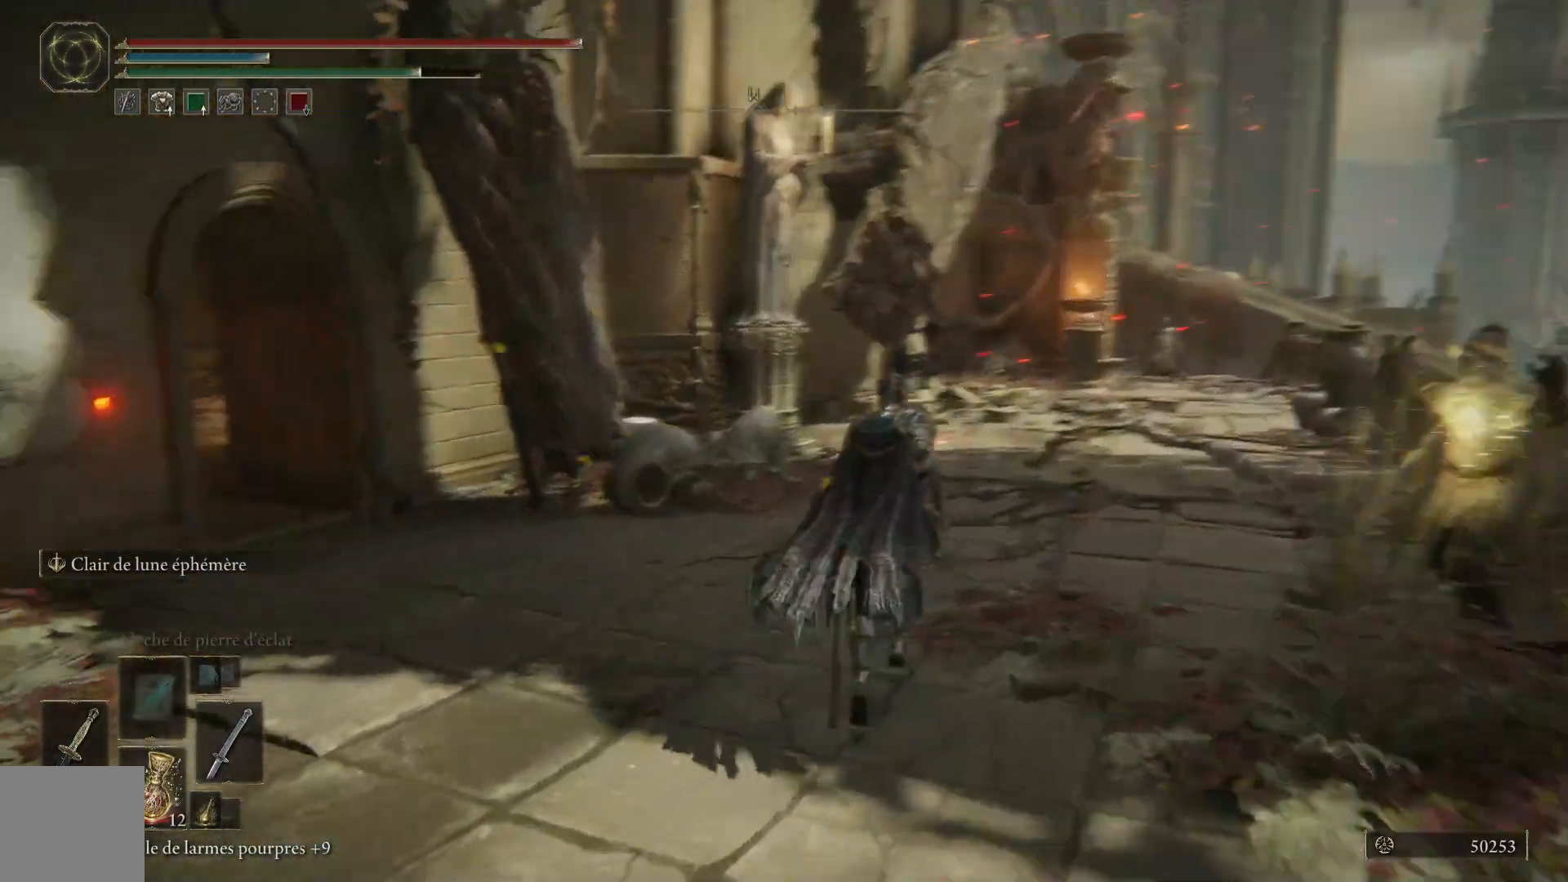
{"buttons": [], "left_stick": "up-right", "right_stick": "center", "events": [[117, "left_stick", "up-right"], [217, "right_stick", "center"], [383, "B", "down"], [500, "B", "up"]]}
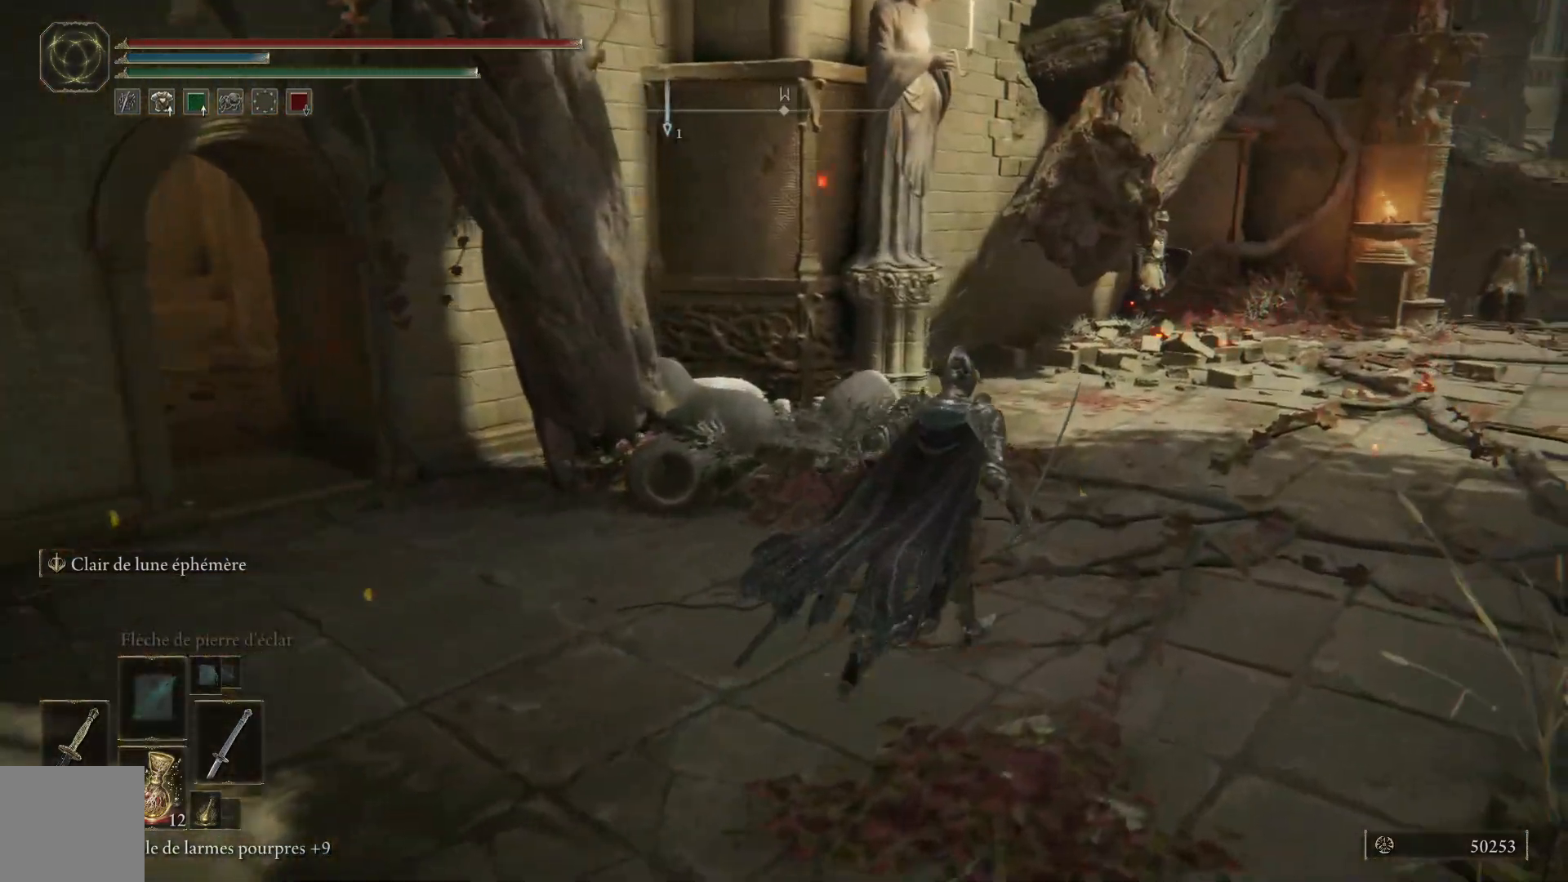
{"buttons": [], "left_stick": "up-left", "right_stick": "left", "events": [[183, "left_stick", "up"], [217, "right_stick", "left"], [300, "left_stick", "up-left"]]}
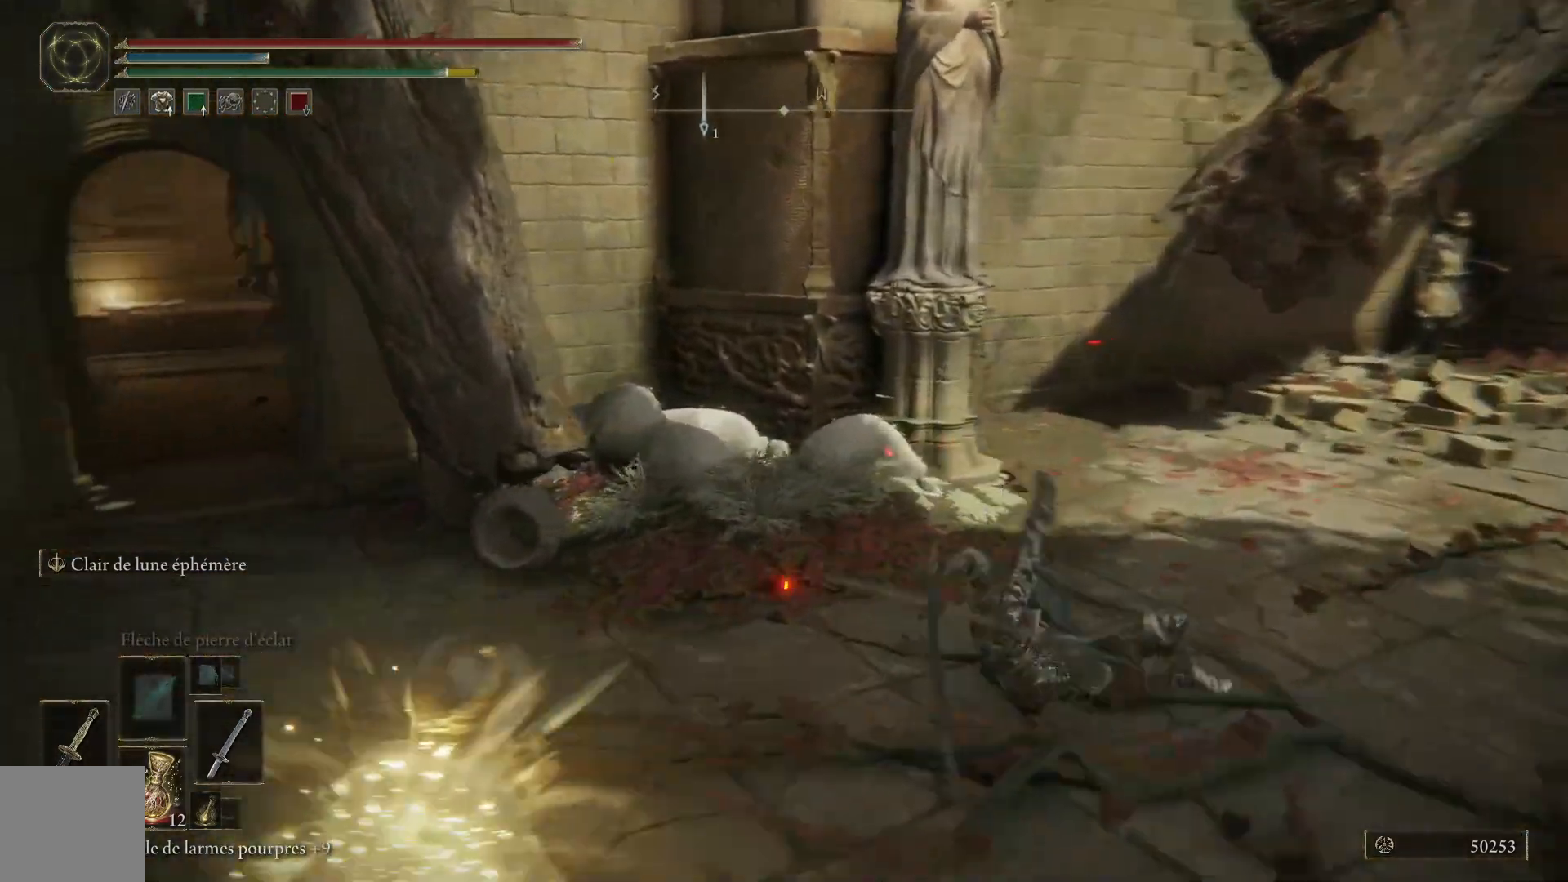
{"buttons": [], "left_stick": "up-left", "right_stick": "center", "events": [[100, "right_stick", "center"], [183, "B", "down"], [317, "B", "up"]]}
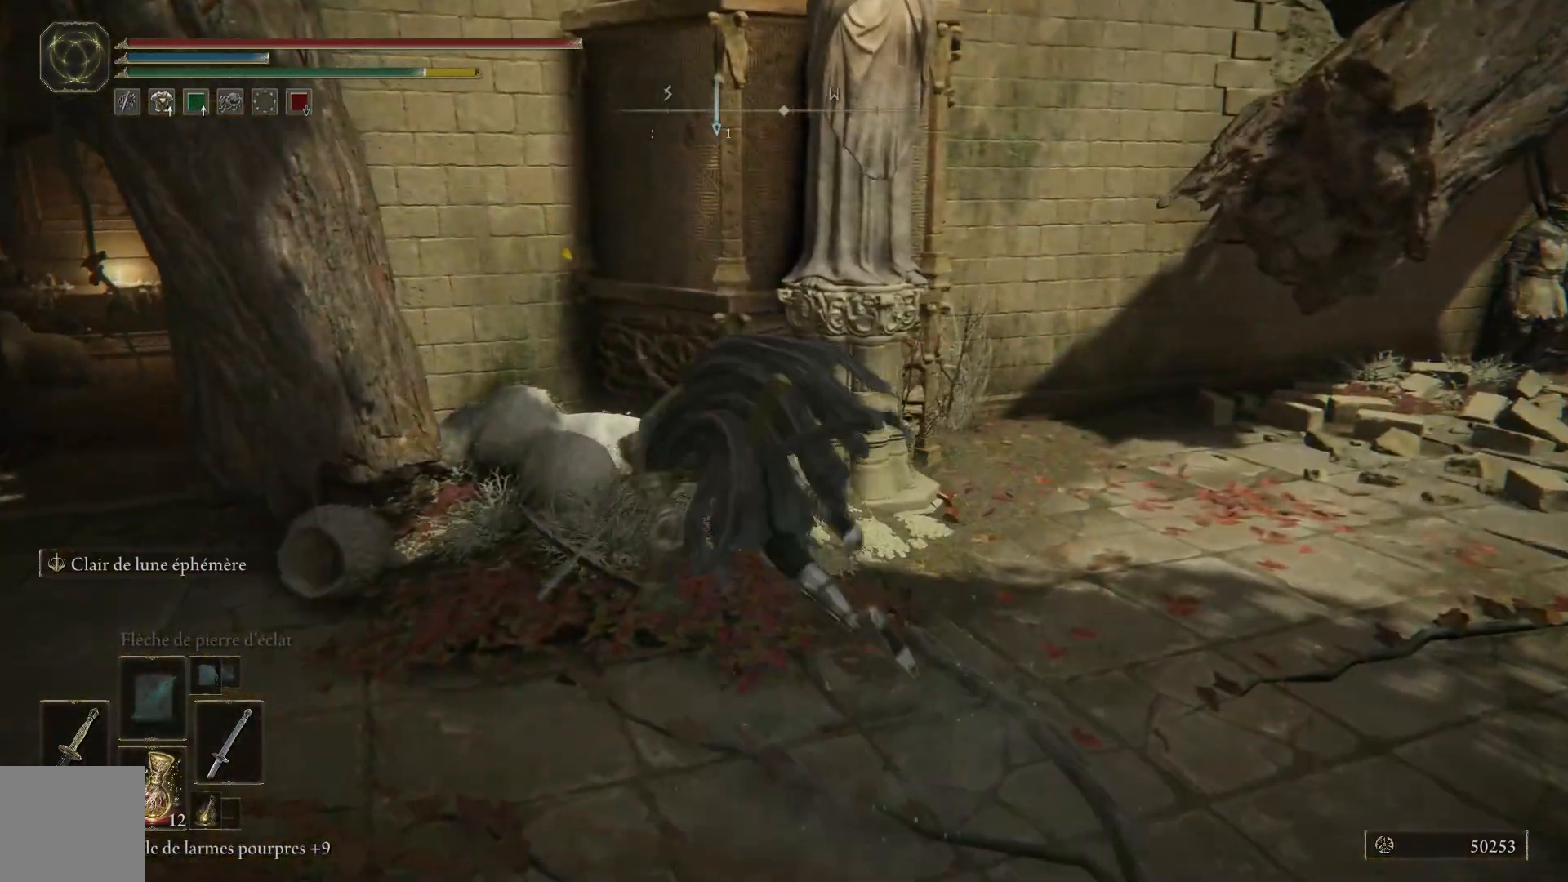
{"buttons": ["B"], "left_stick": "up-left", "right_stick": "center", "events": [[117, "right_stick", "left"], [317, "right_stick", "center"], [433, "B", "down"]]}
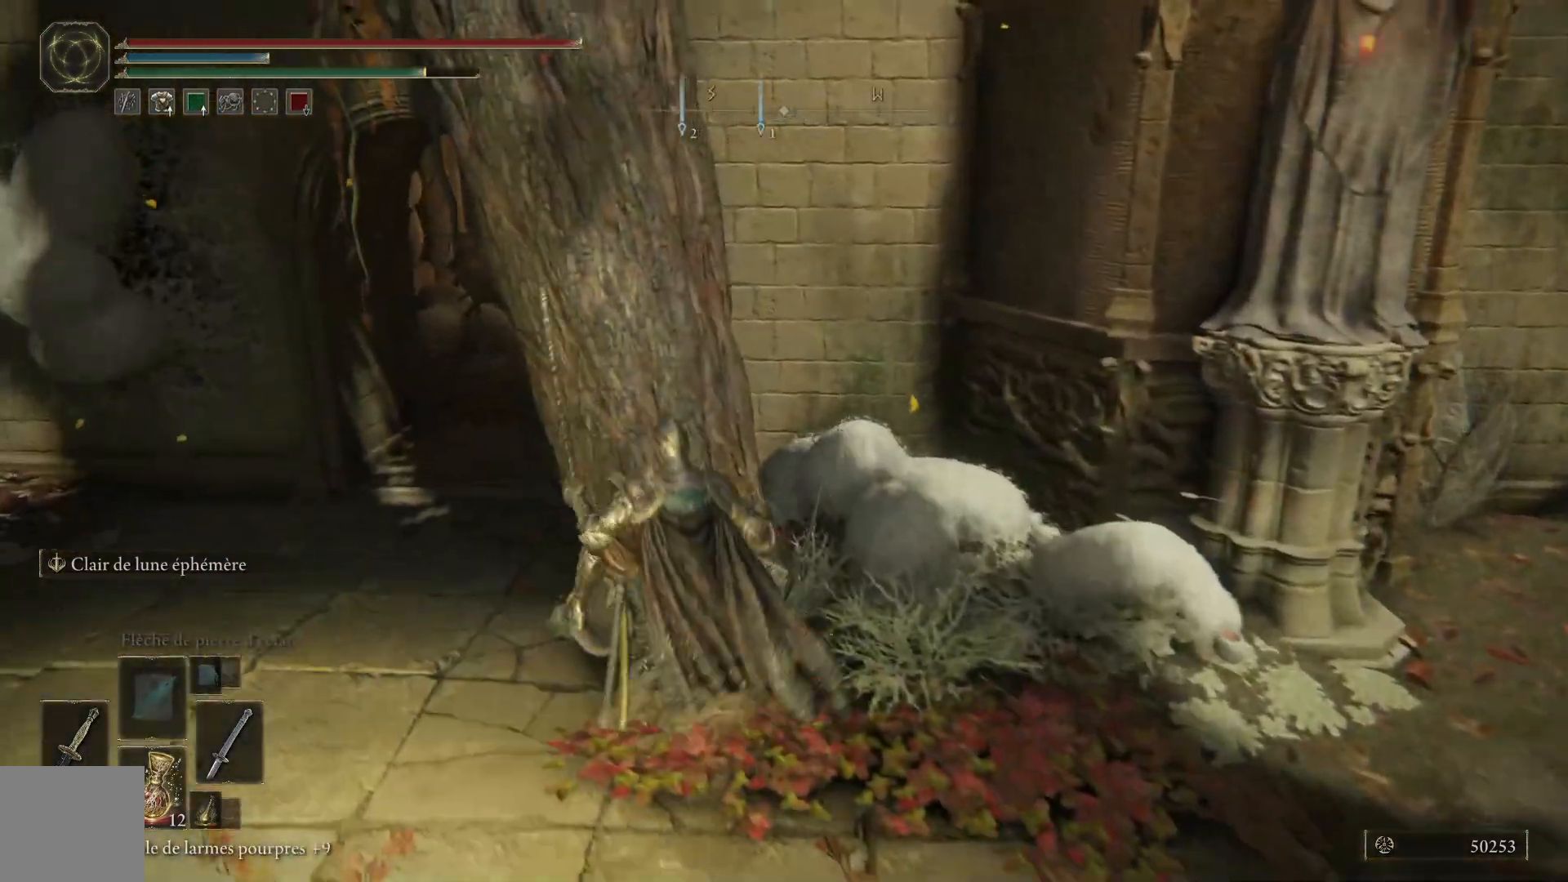
{"buttons": ["B"], "left_stick": "up-left", "right_stick": "center", "events": []}
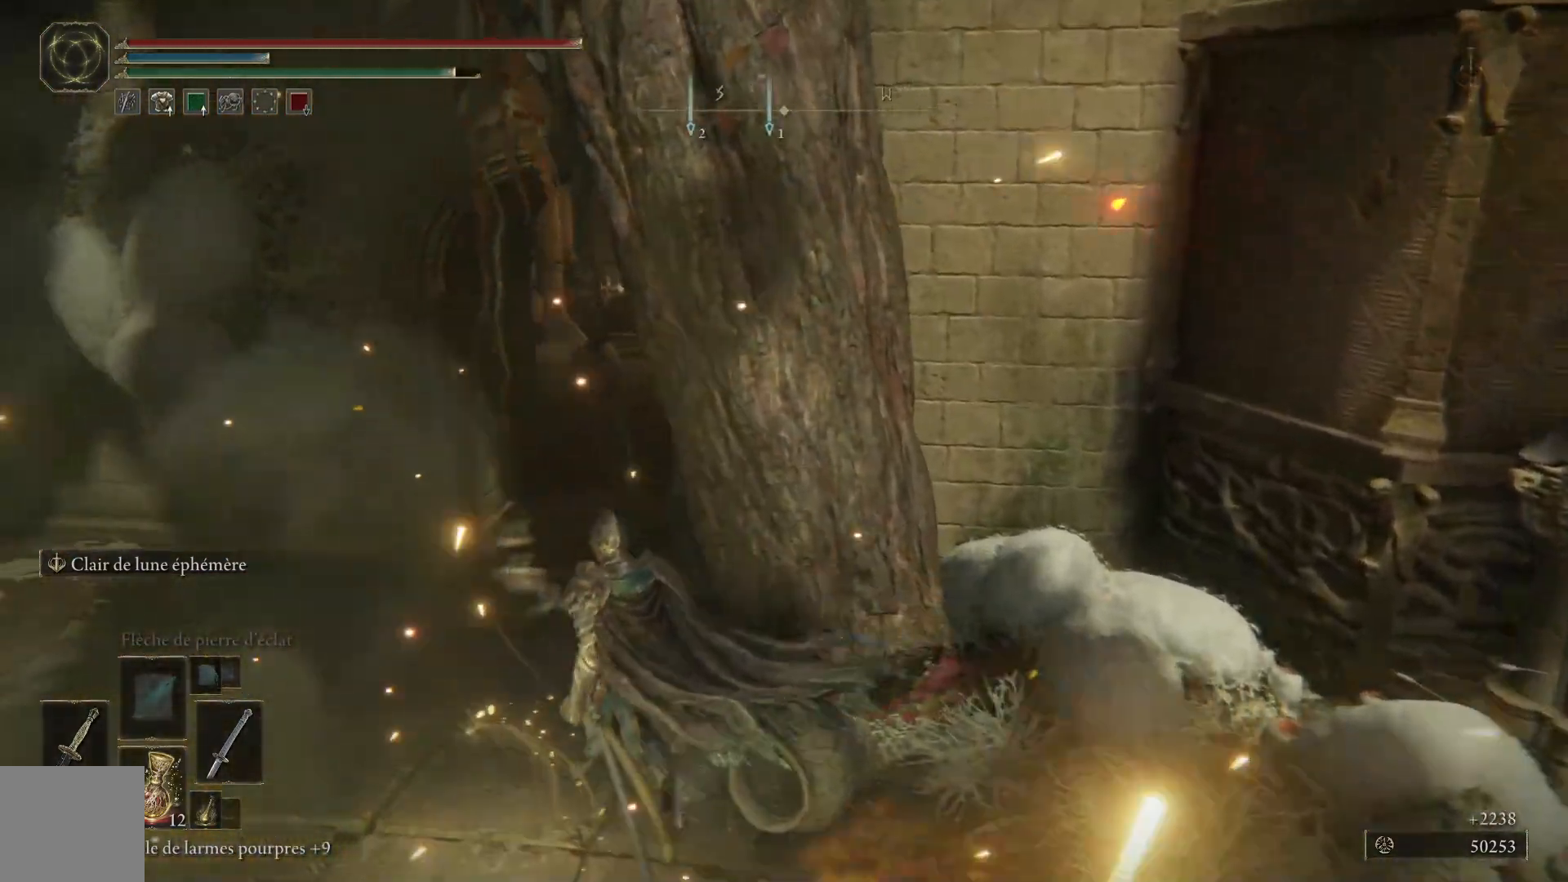
{"buttons": [], "left_stick": "up", "right_stick": "center", "events": [[83, "left_stick", "up"], [500, "B", "up"]]}
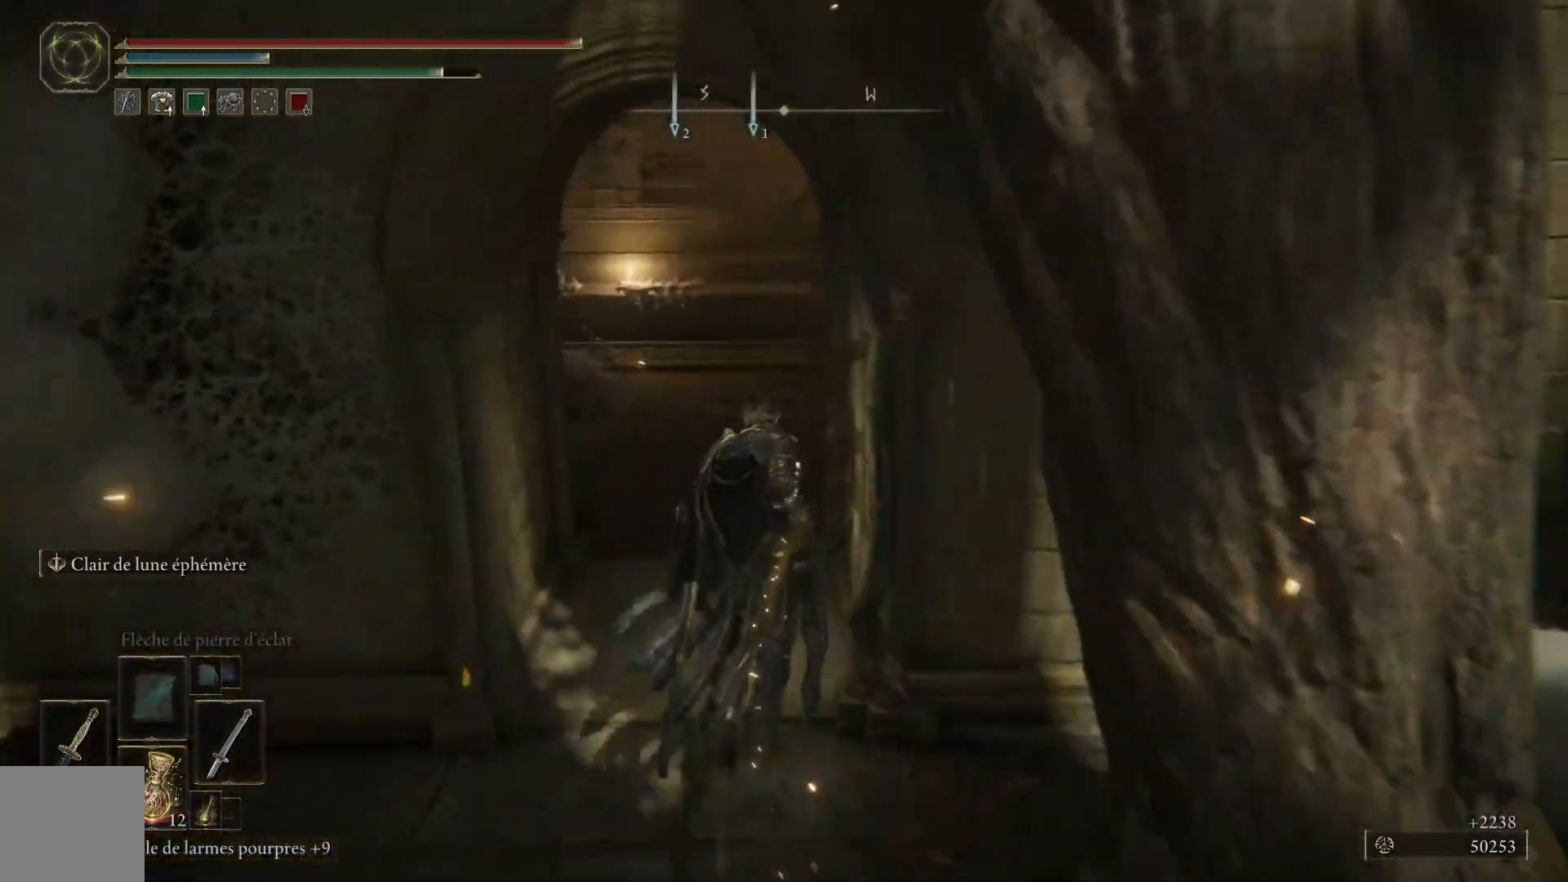
{"buttons": [], "left_stick": "up", "right_stick": "right", "events": [[433, "right_stick", "right"]]}
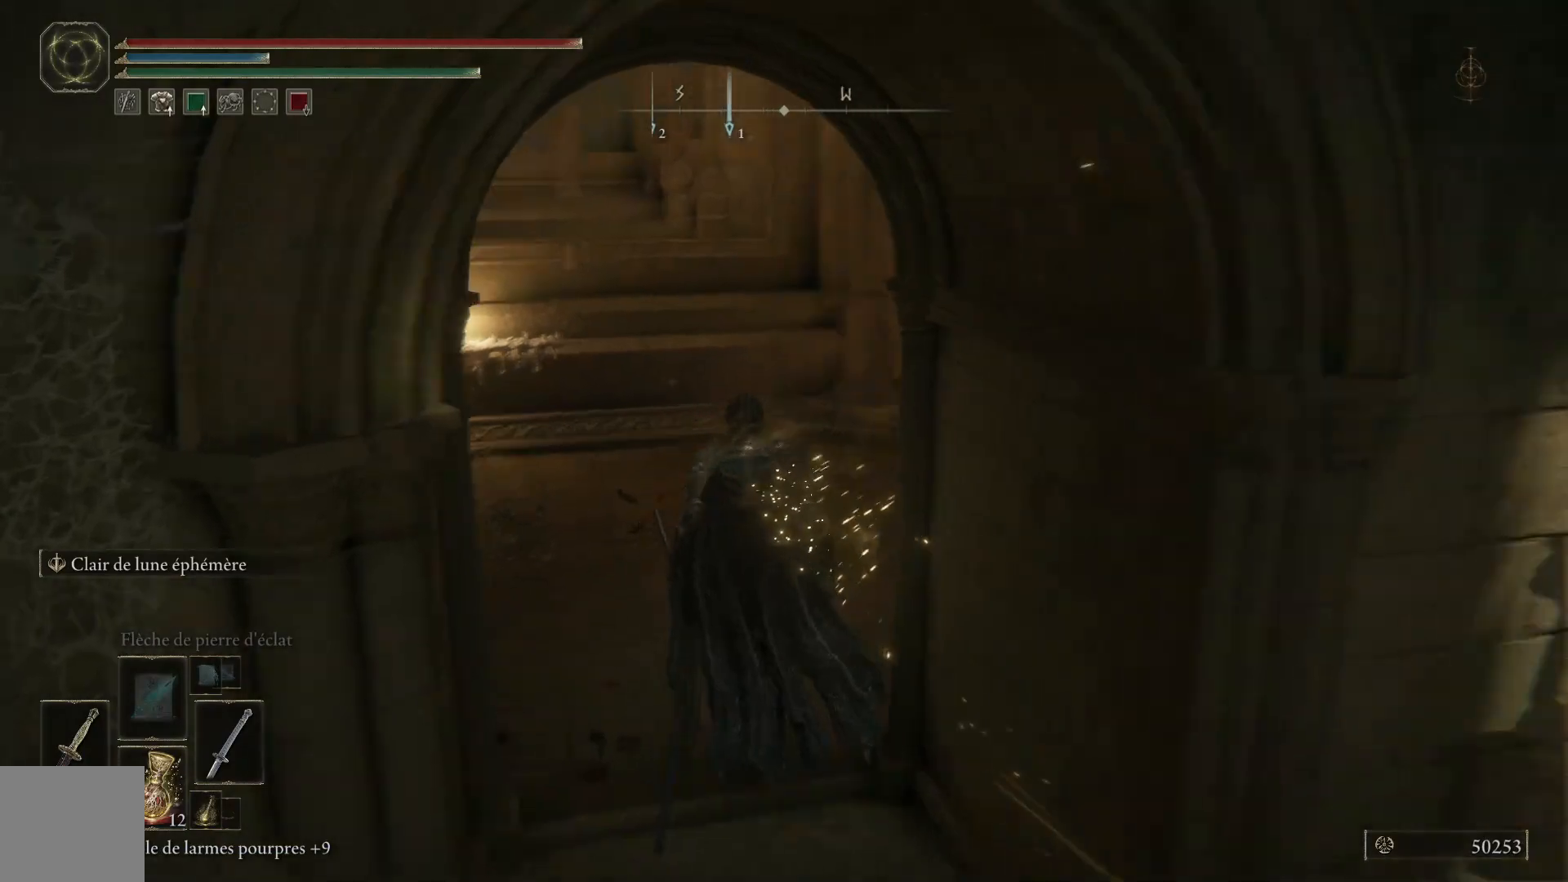
{"buttons": [], "left_stick": "up", "right_stick": "right", "events": []}
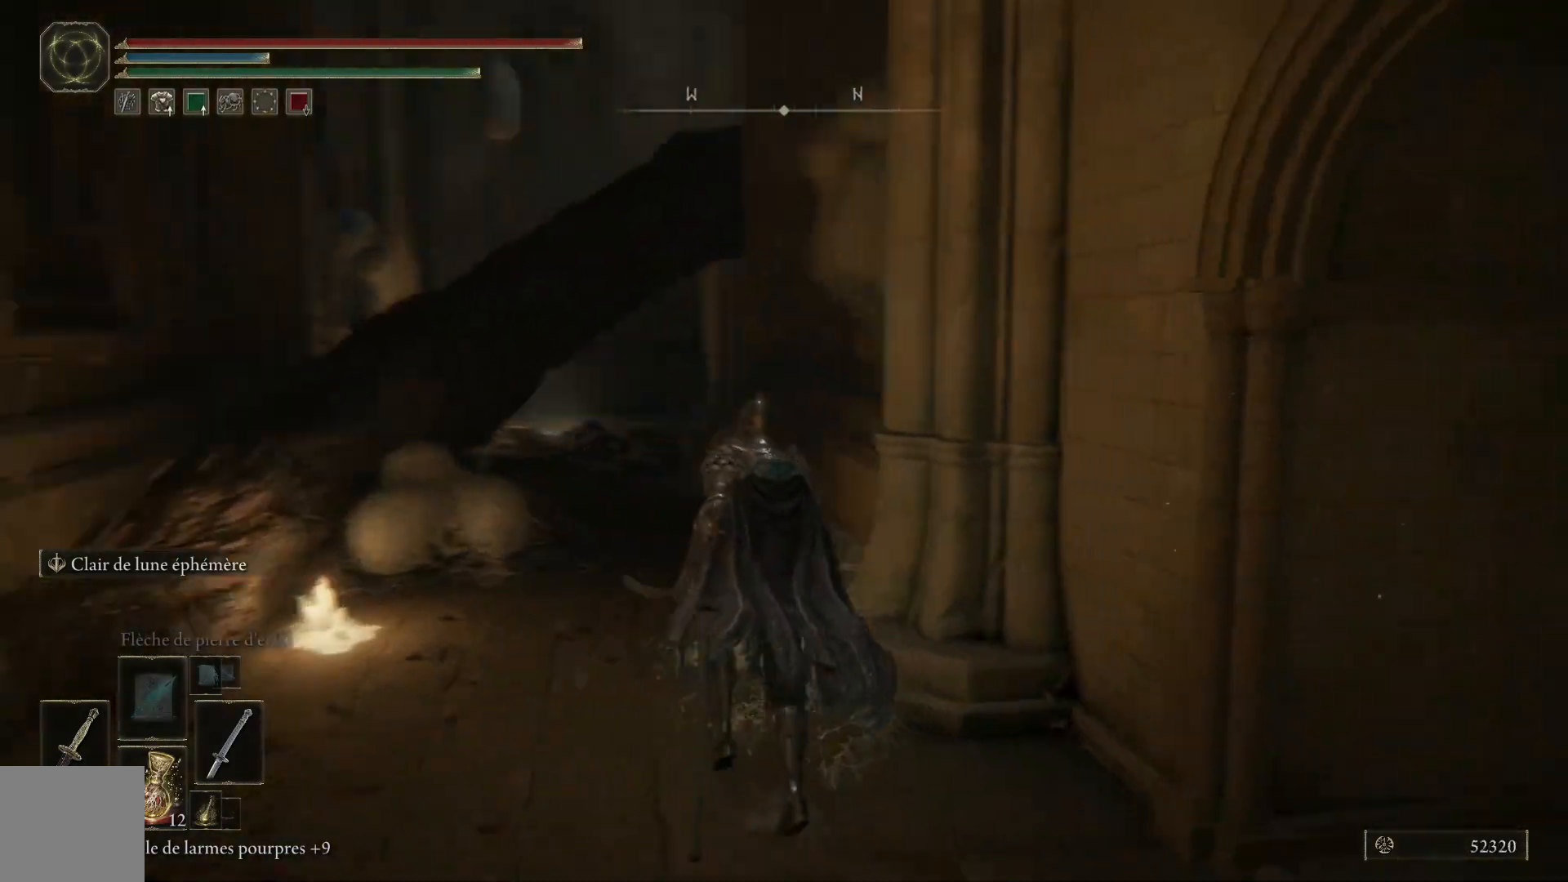
{"buttons": [], "left_stick": "up-left", "right_stick": "center", "events": [[17, "right_stick", "down-right"], [33, "left_stick", "up-left"], [117, "right_stick", "center"]]}
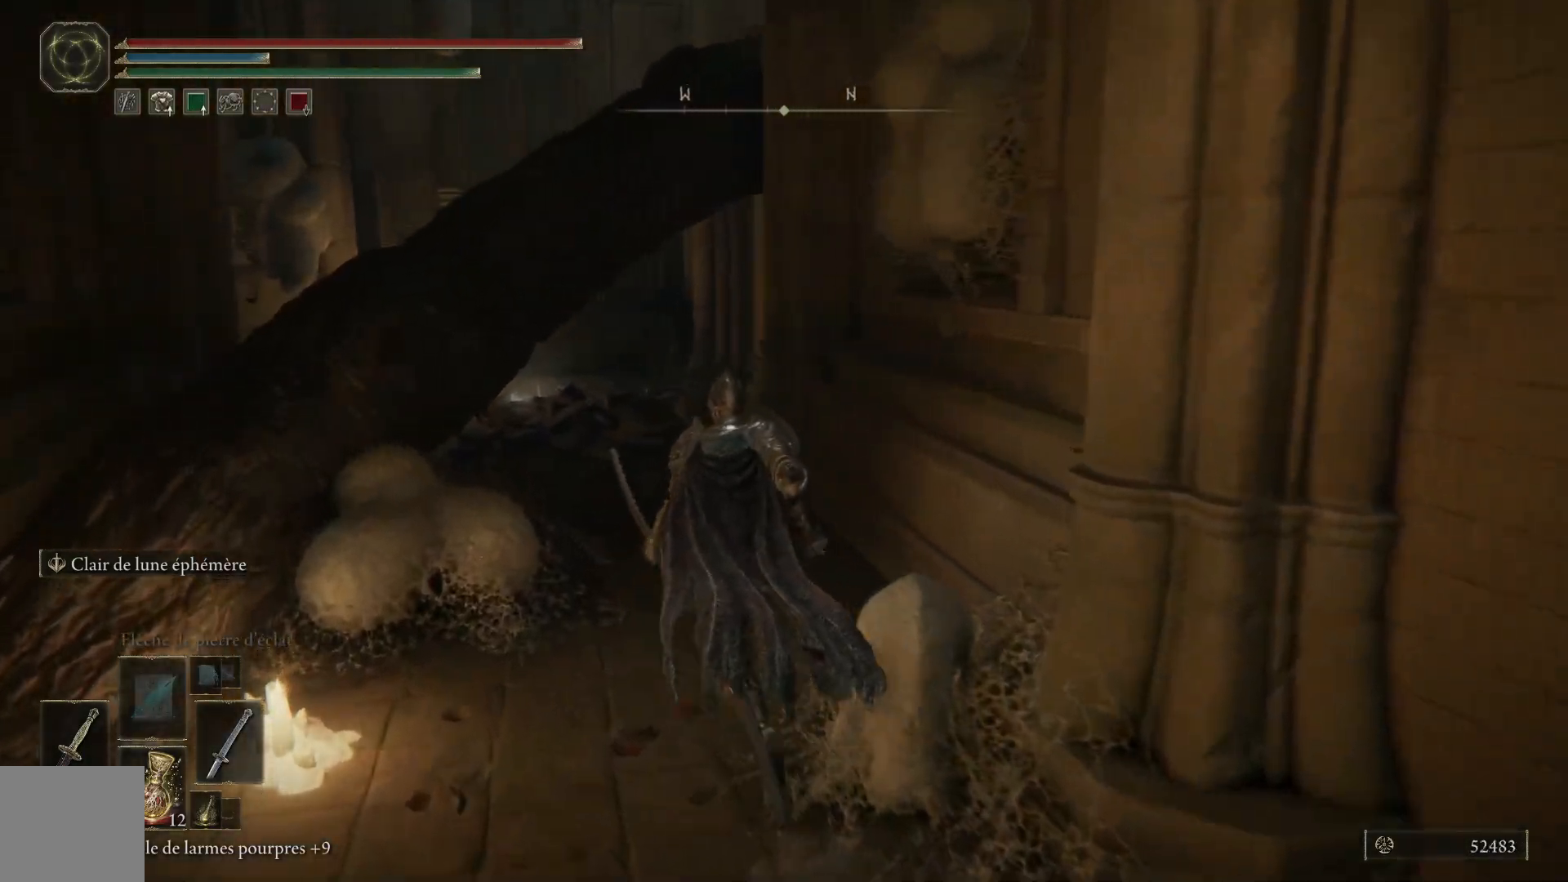
{"buttons": ["B"], "left_stick": "up", "right_stick": "center", "events": [[17, "left_stick", "up"], [317, "B", "down"]]}
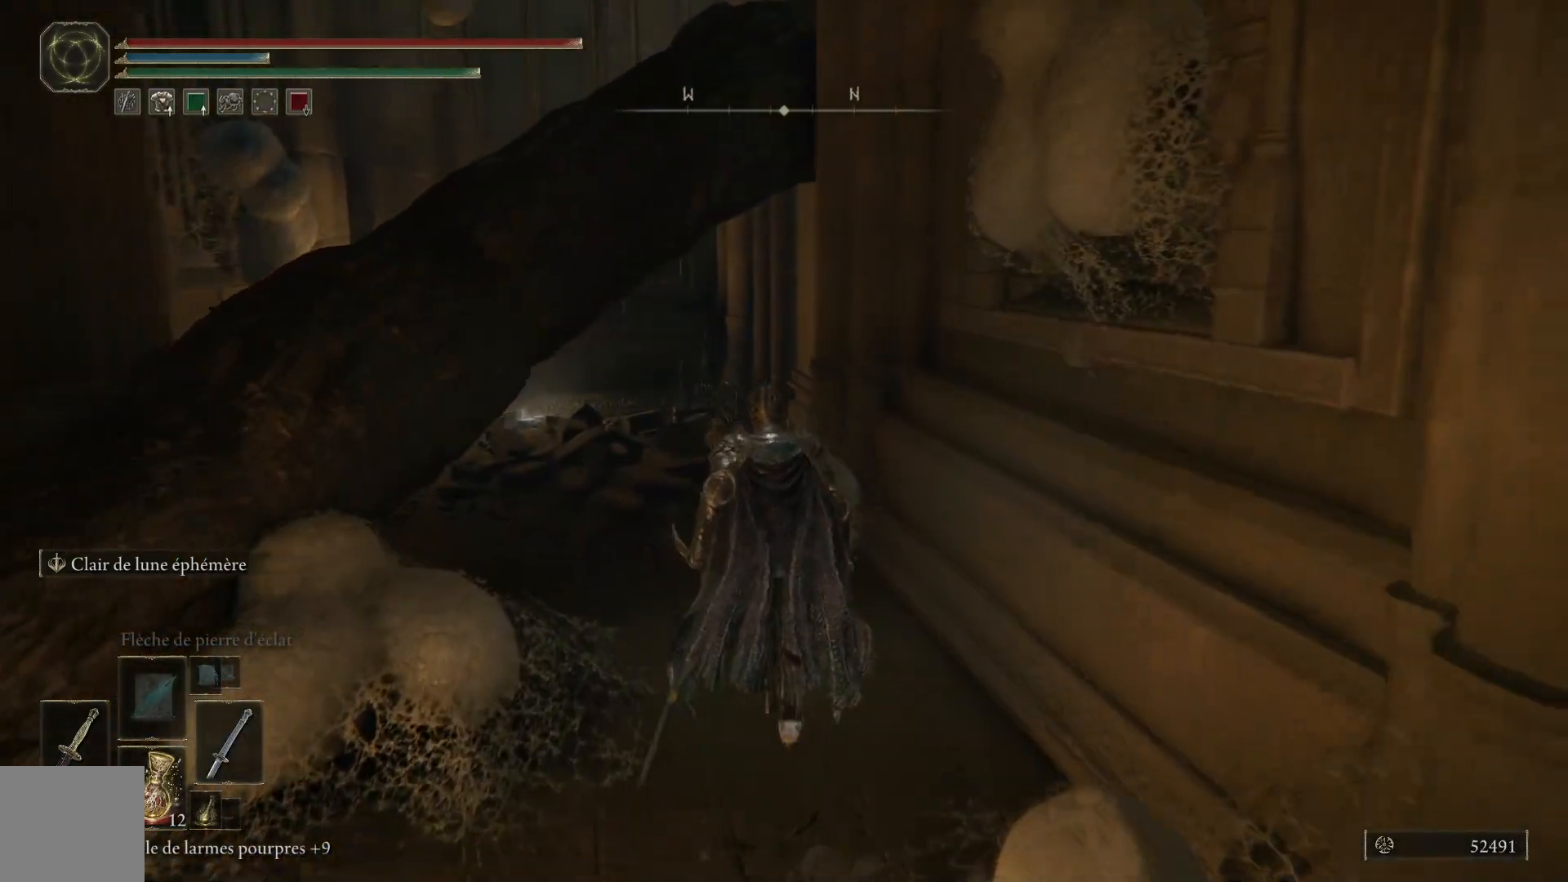
{"buttons": ["B"], "left_stick": "up", "right_stick": "center", "events": []}